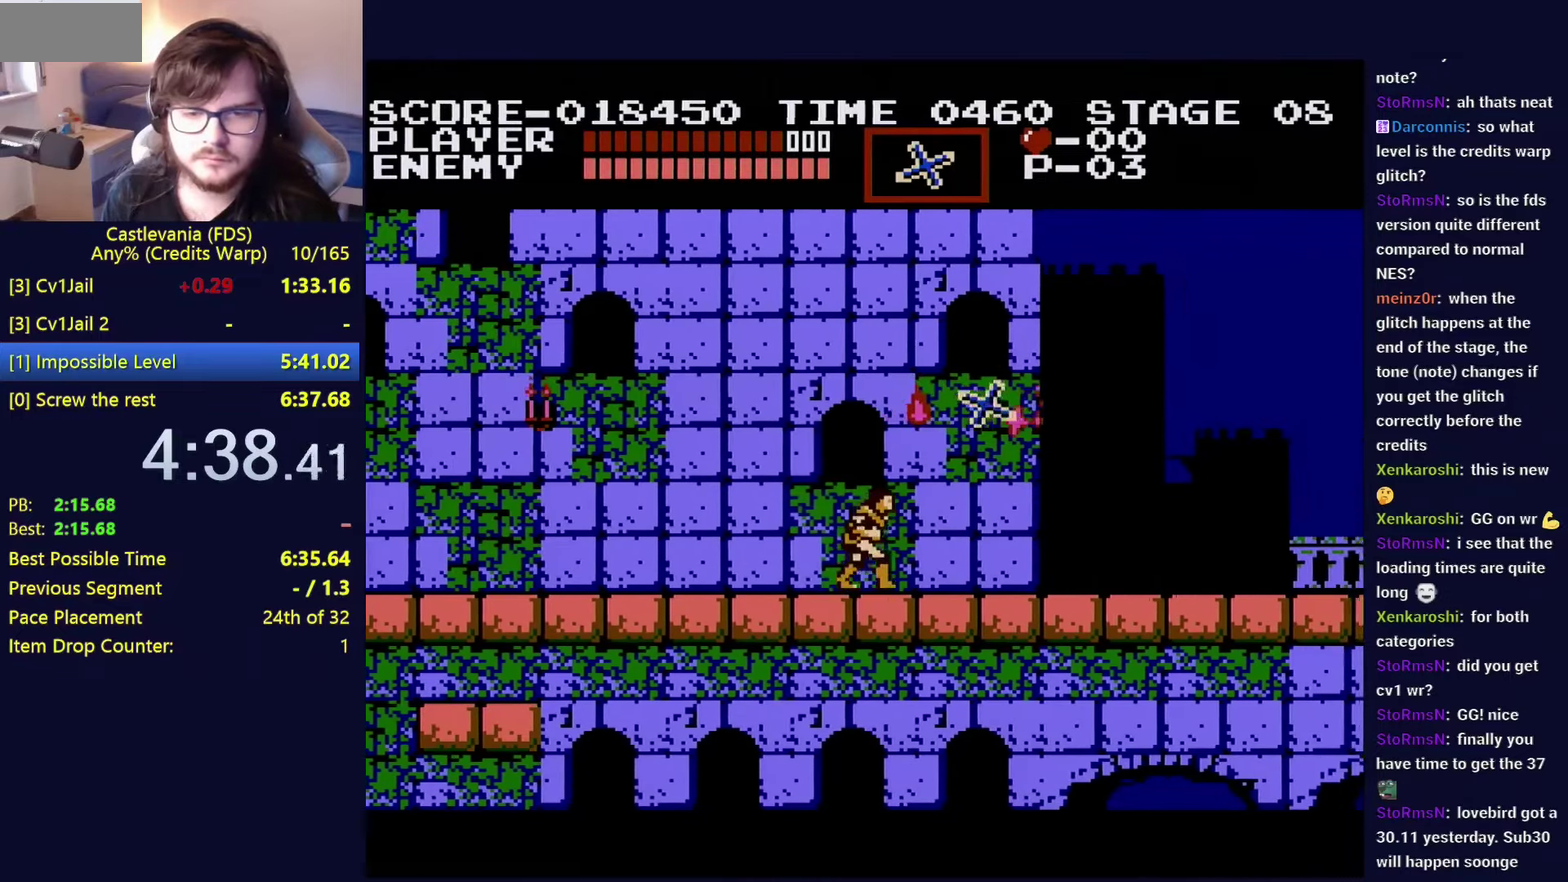
Gameplay with a controller (Nintendo layout); each line is a JSON object with the inputs held at the frame after it. "events" lists button and stick changes between this image and that frame as [ms after this image, input, new state], when the widget could be followed in between. Not read: L3 R3.
{"buttons": ["DPAD_RIGHT"], "events": []}
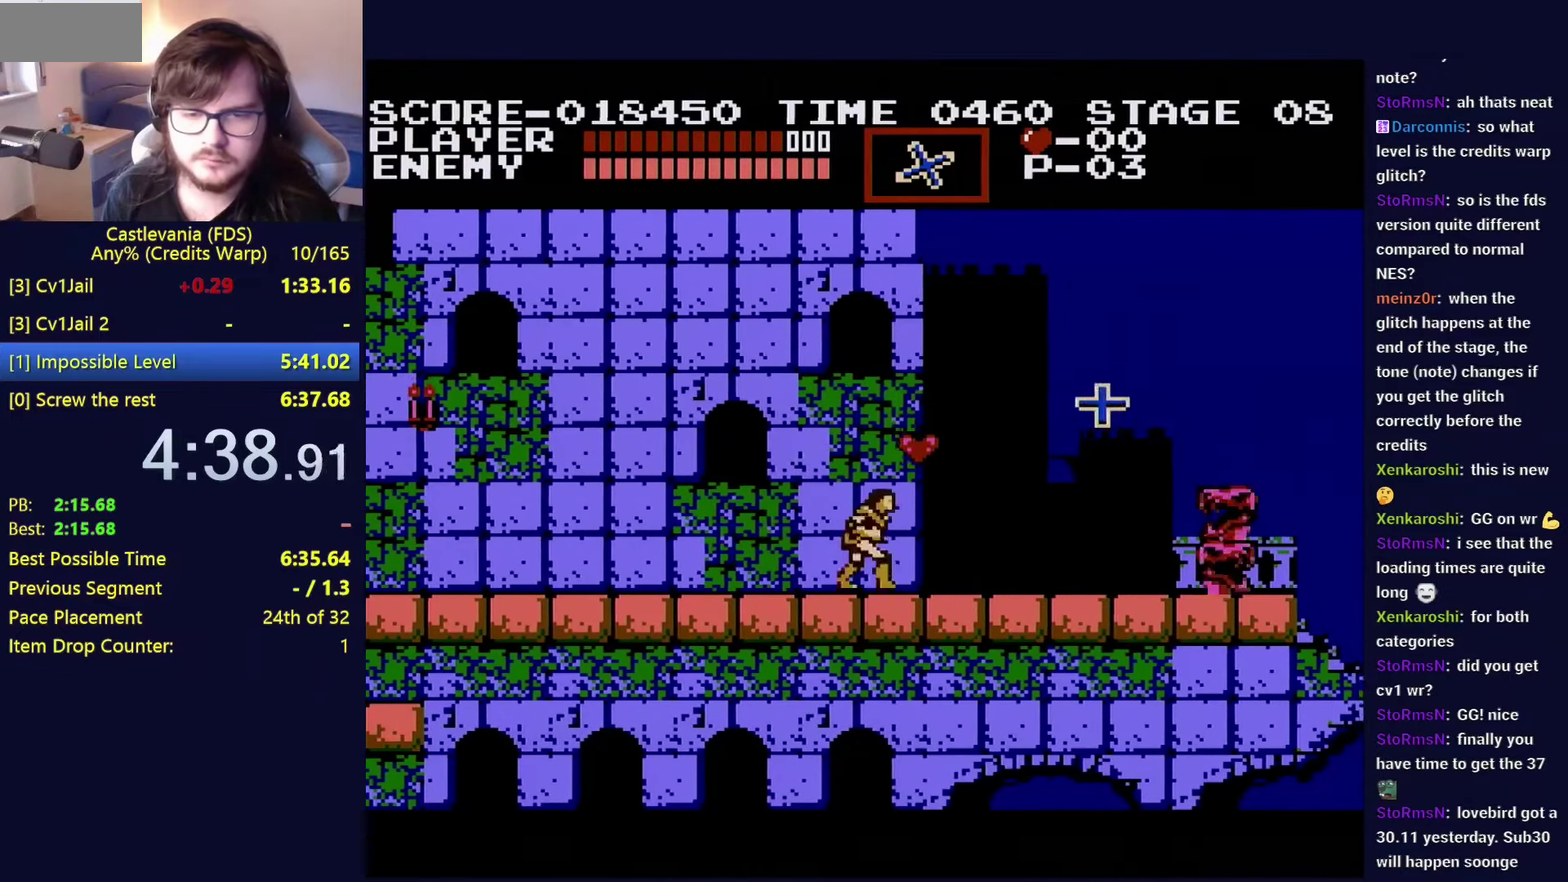
{"buttons": ["DPAD_RIGHT"], "events": []}
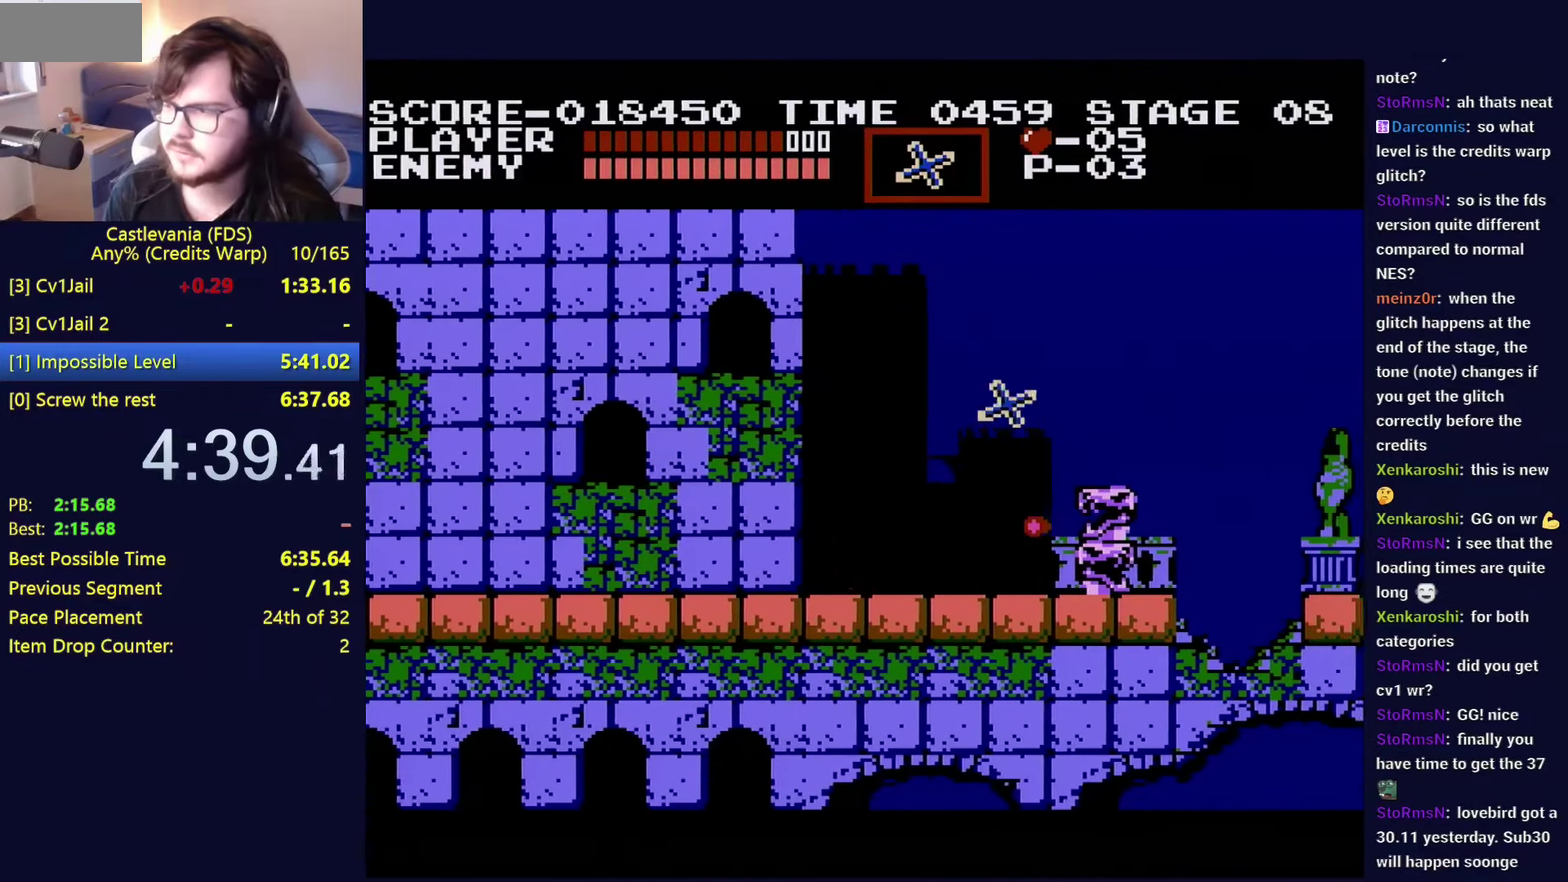
{"buttons": ["DPAD_RIGHT"], "events": []}
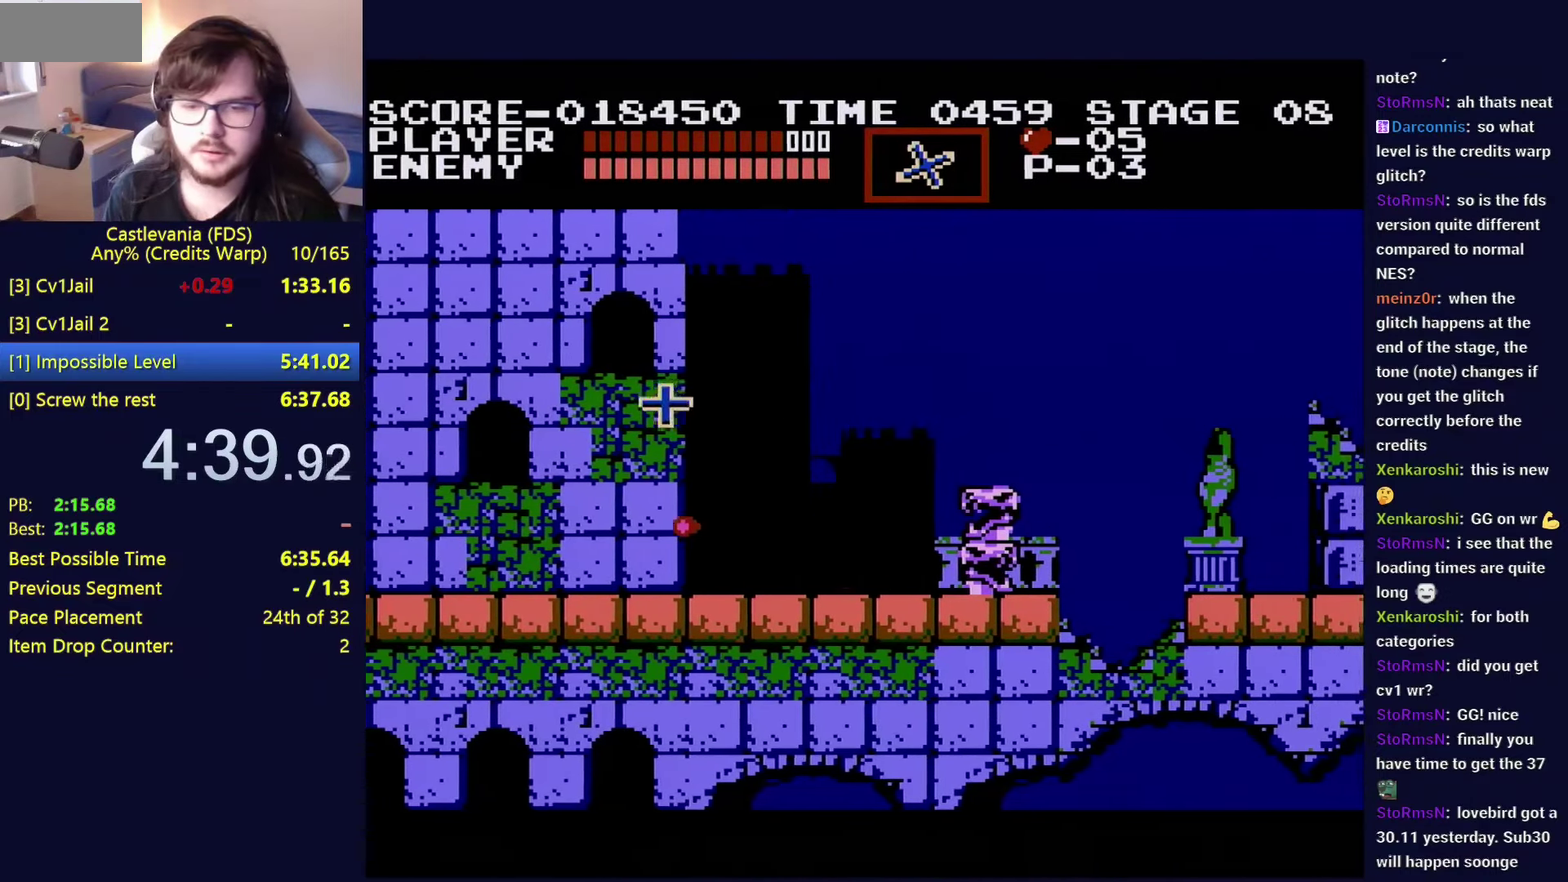
{"buttons": ["DPAD_RIGHT"], "events": []}
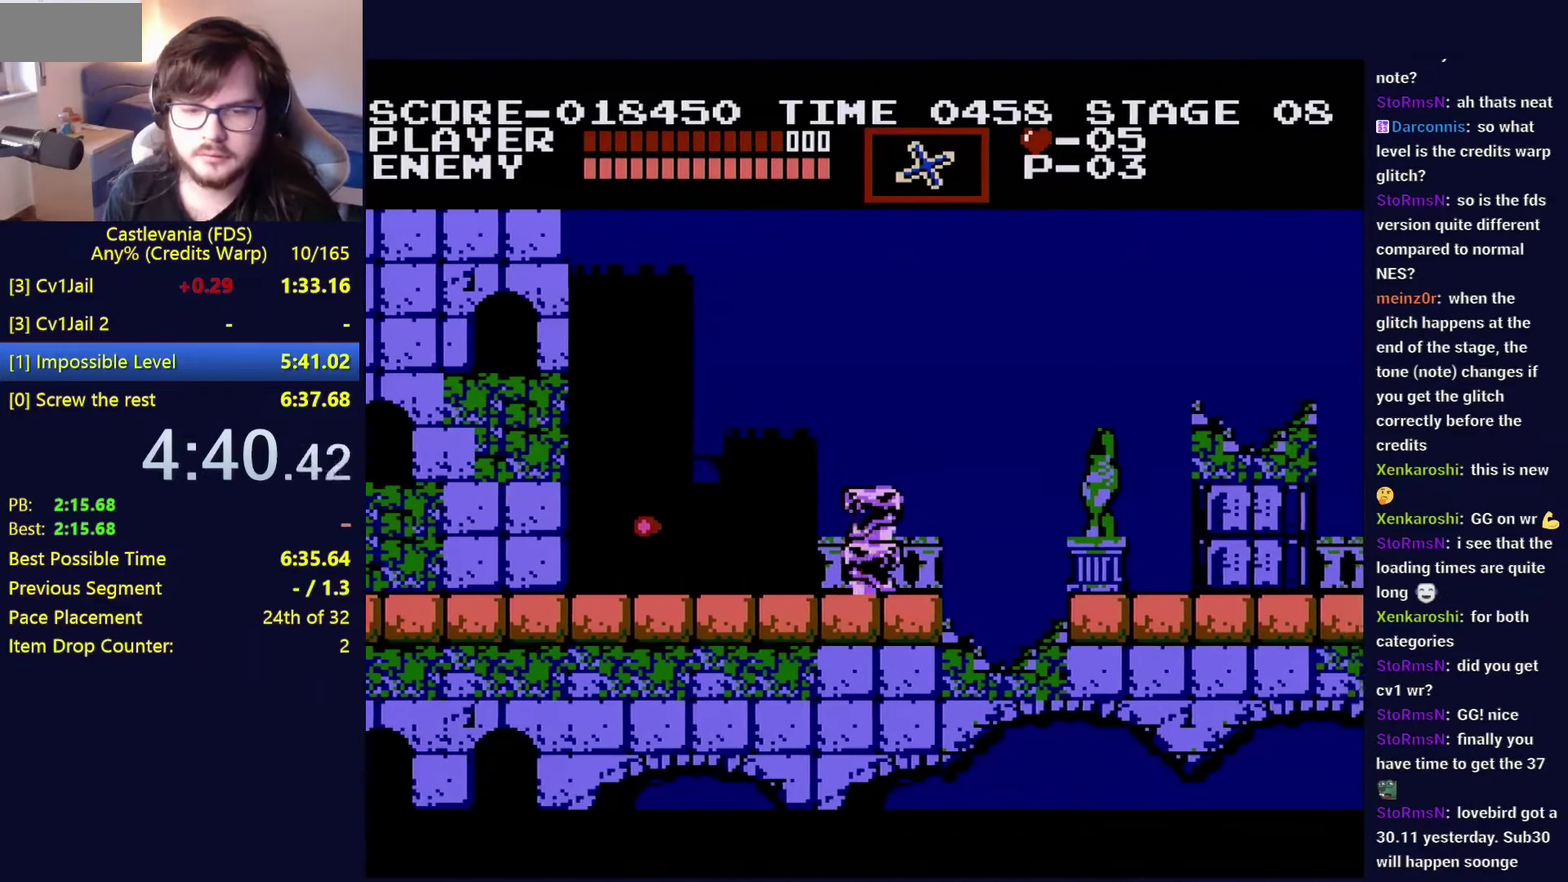
{"buttons": ["DPAD_RIGHT"], "events": [[267, "A", "down"], [350, "A", "up"]]}
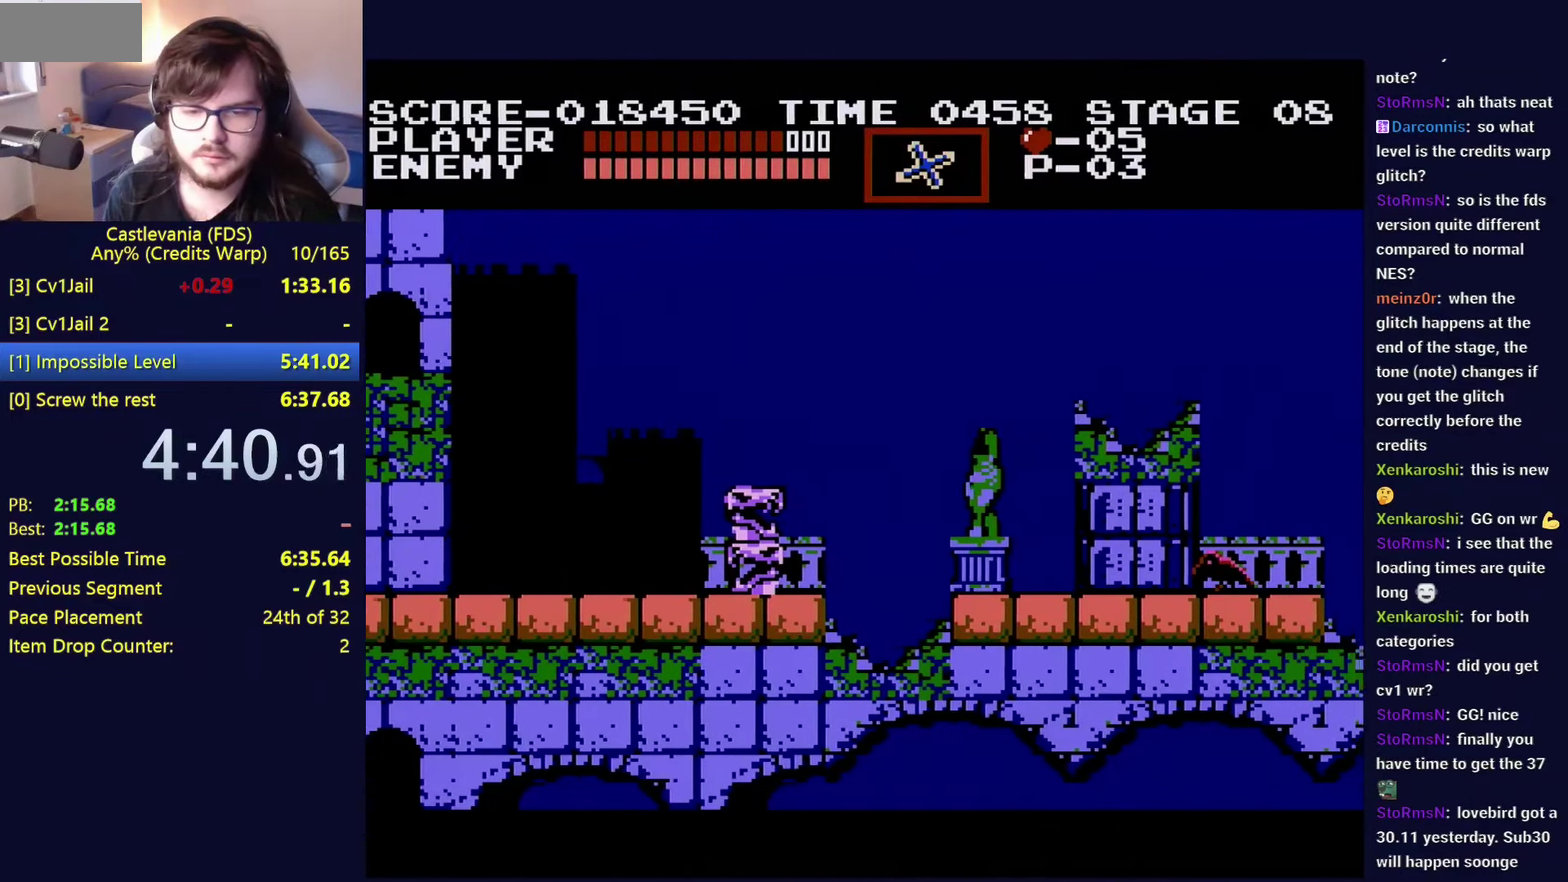
{"buttons": ["DPAD_RIGHT"], "events": []}
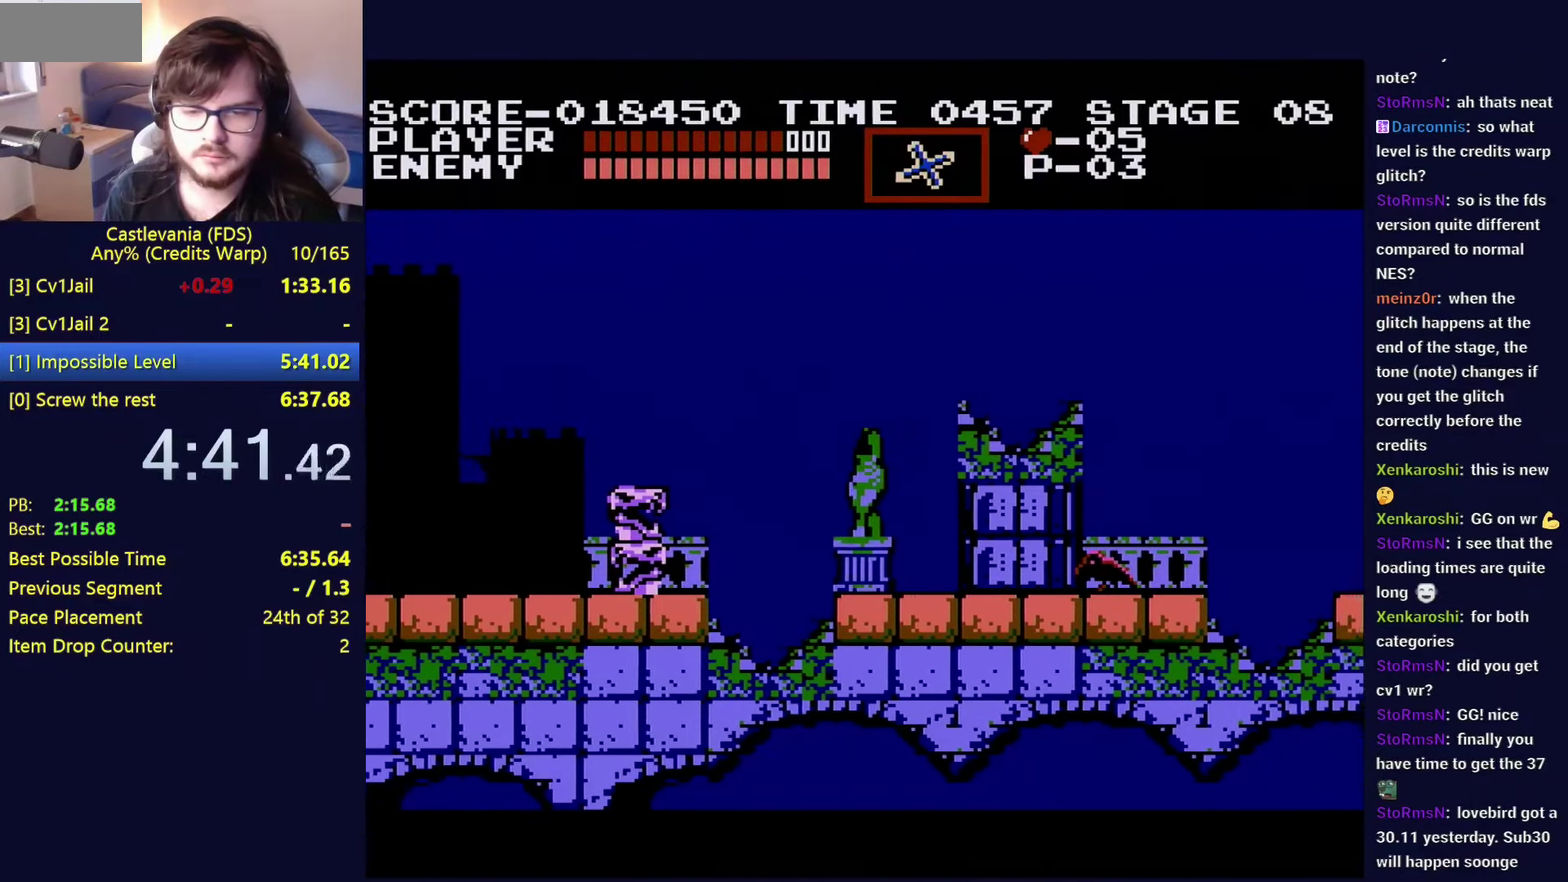
{"buttons": ["DPAD_RIGHT"], "events": [[33, "A", "down"], [83, "A", "up"]]}
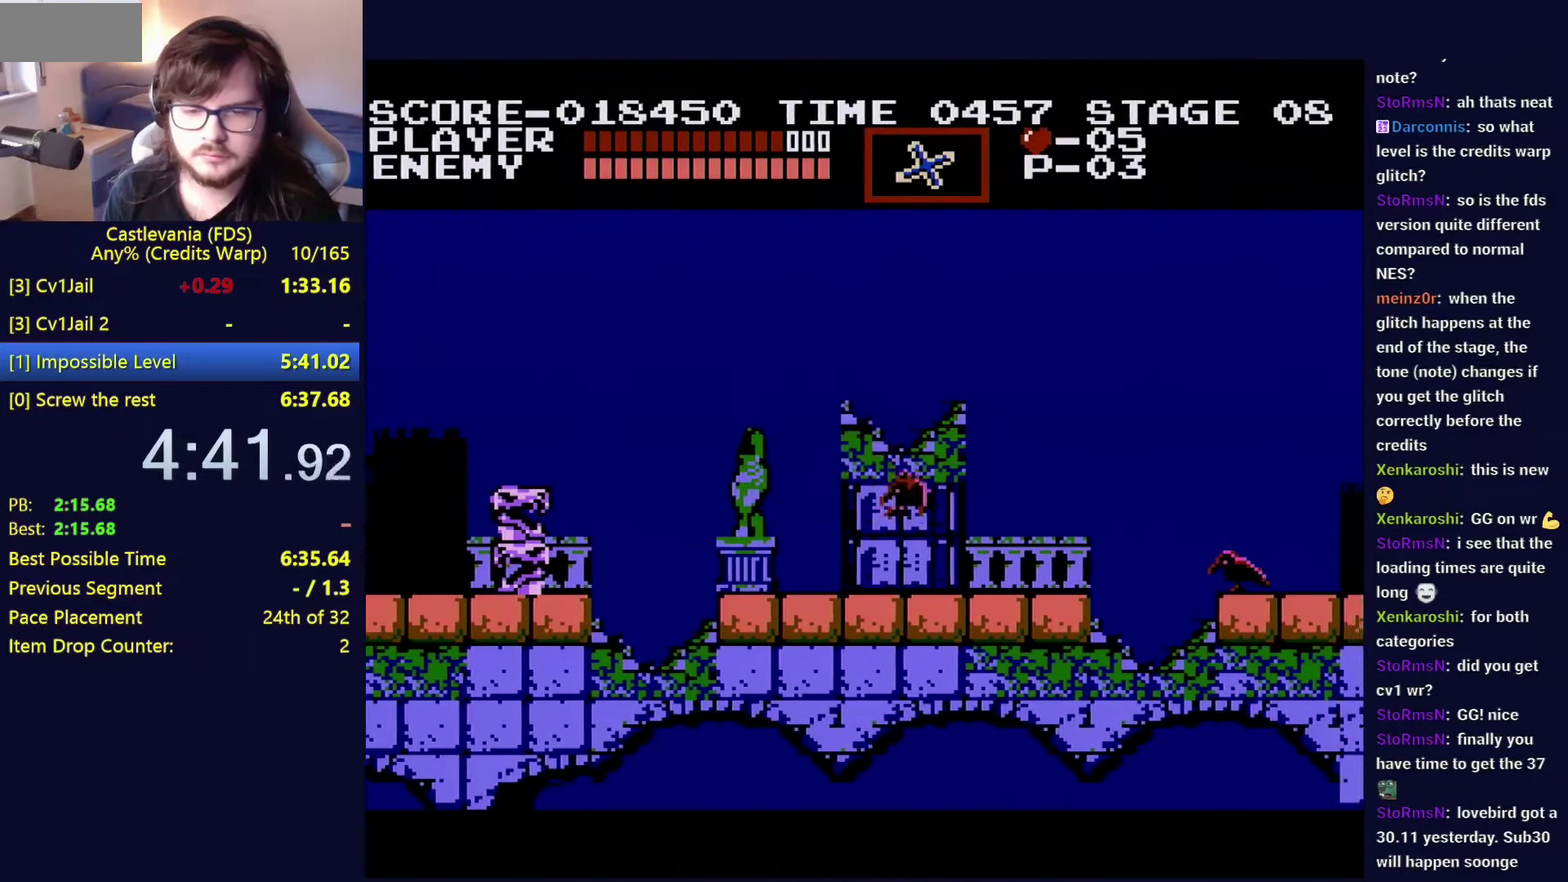
{"buttons": ["DPAD_RIGHT"], "events": []}
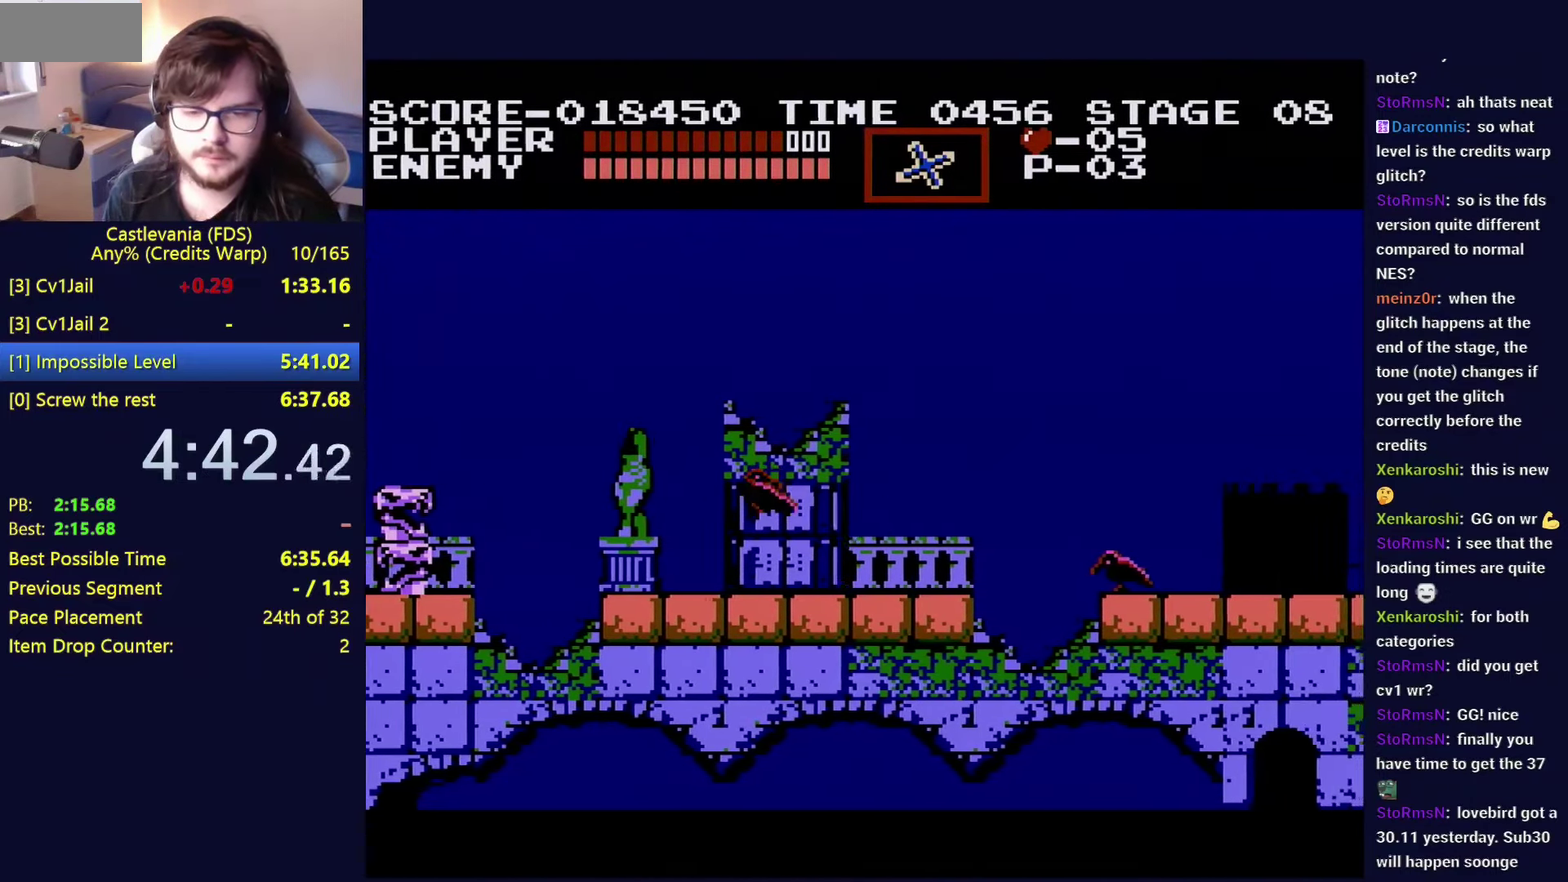
{"buttons": ["A", "DPAD_RIGHT"], "events": [[400, "A", "down"]]}
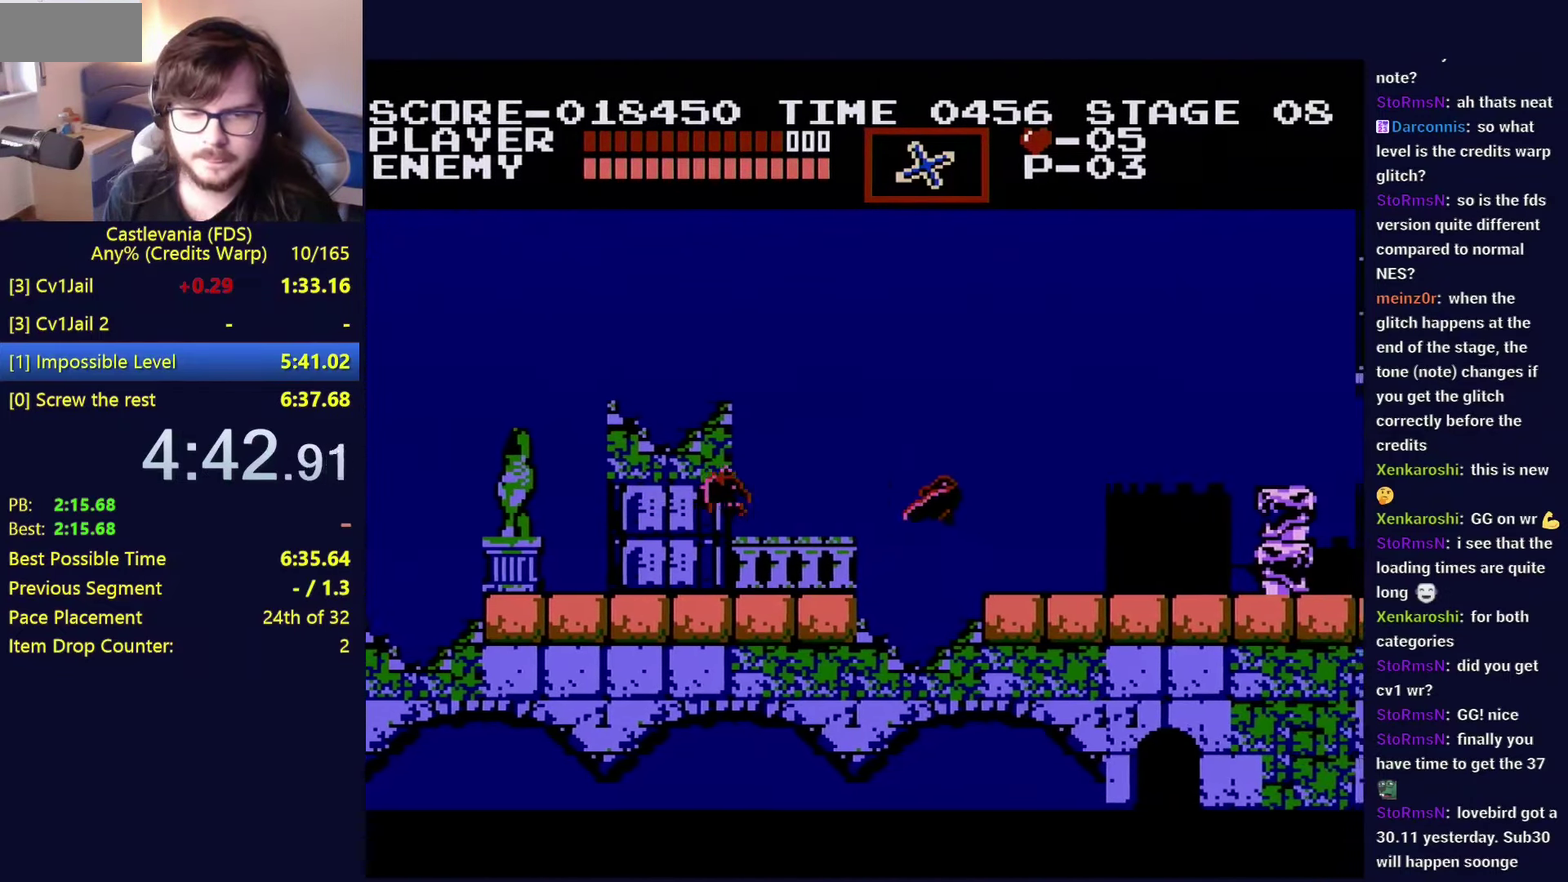
{"buttons": ["DPAD_RIGHT"], "events": [[33, "A", "up"]]}
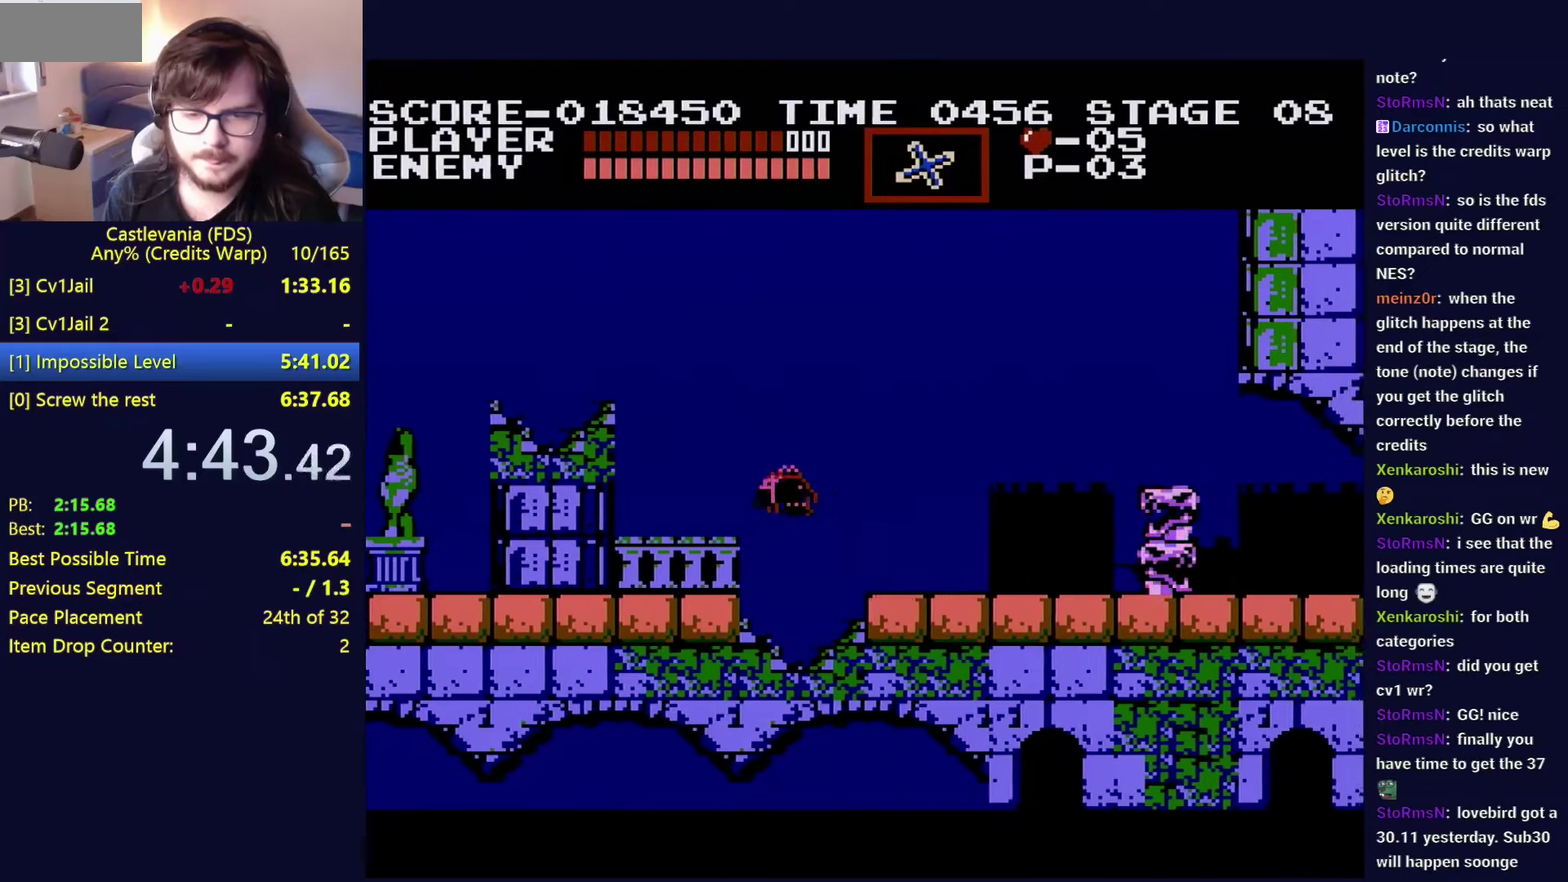
{"buttons": ["DPAD_RIGHT"], "events": []}
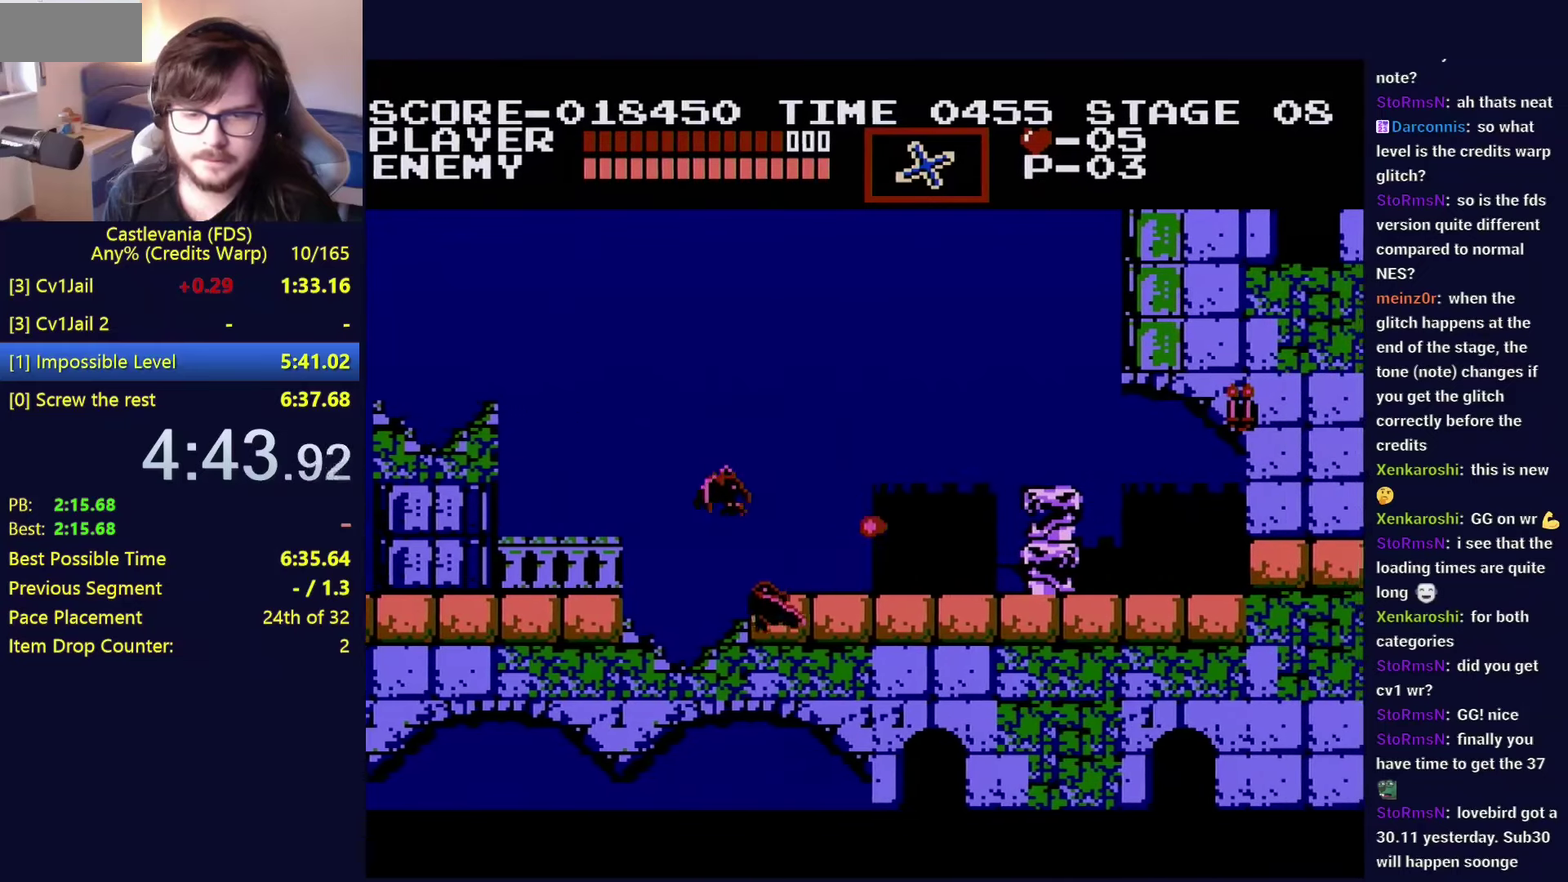
{"buttons": ["A", "DPAD_RIGHT"], "events": [[484, "A", "down"]]}
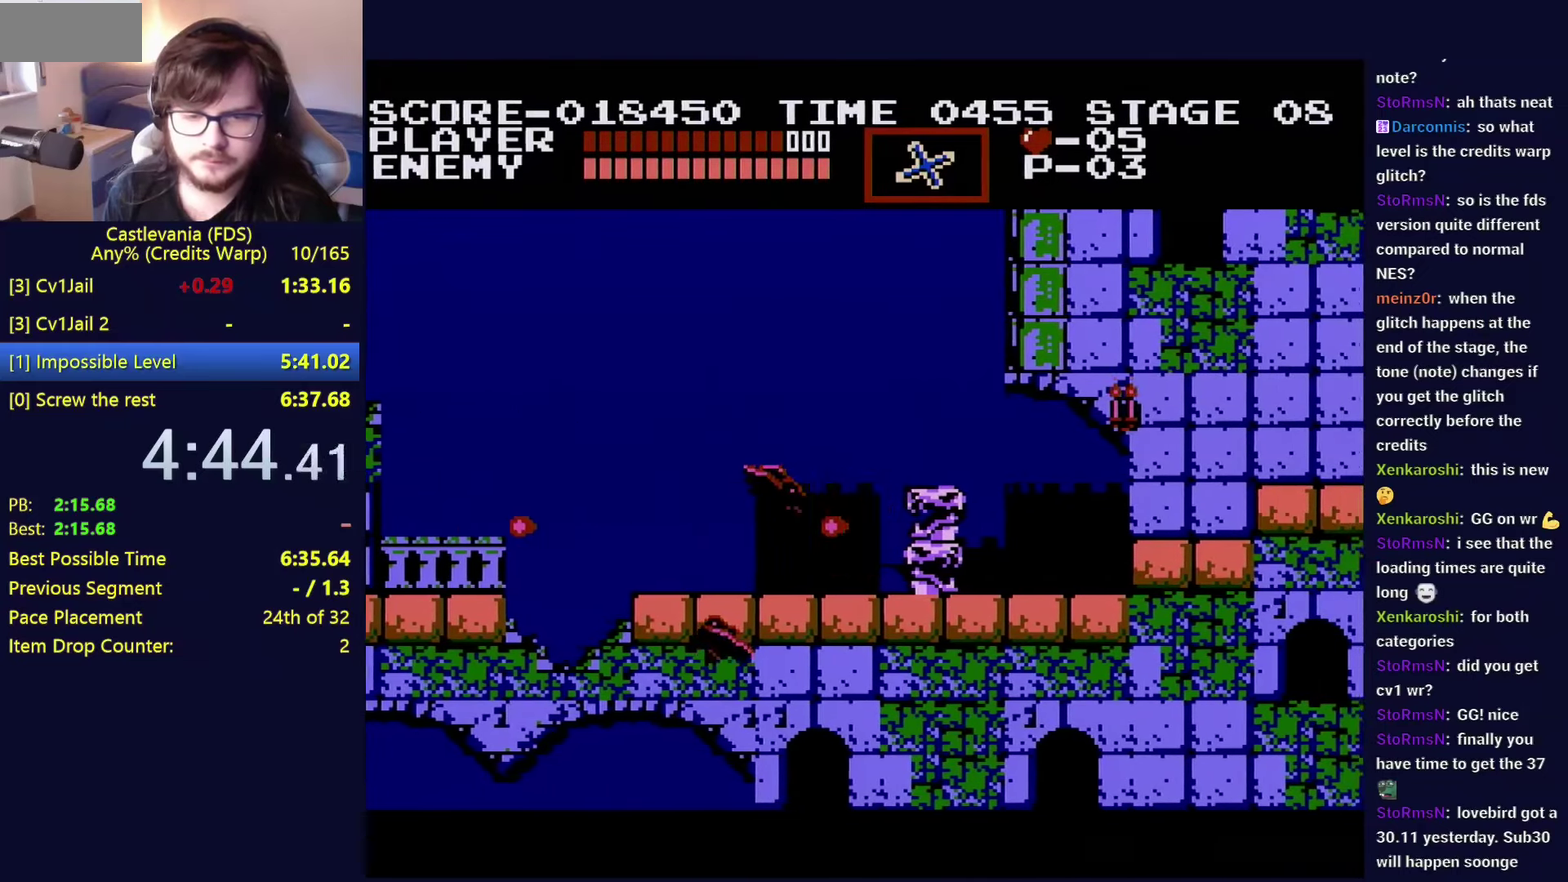
{"buttons": ["DPAD_RIGHT"], "events": [[117, "B", "down"], [250, "B", "up"], [267, "A", "up"]]}
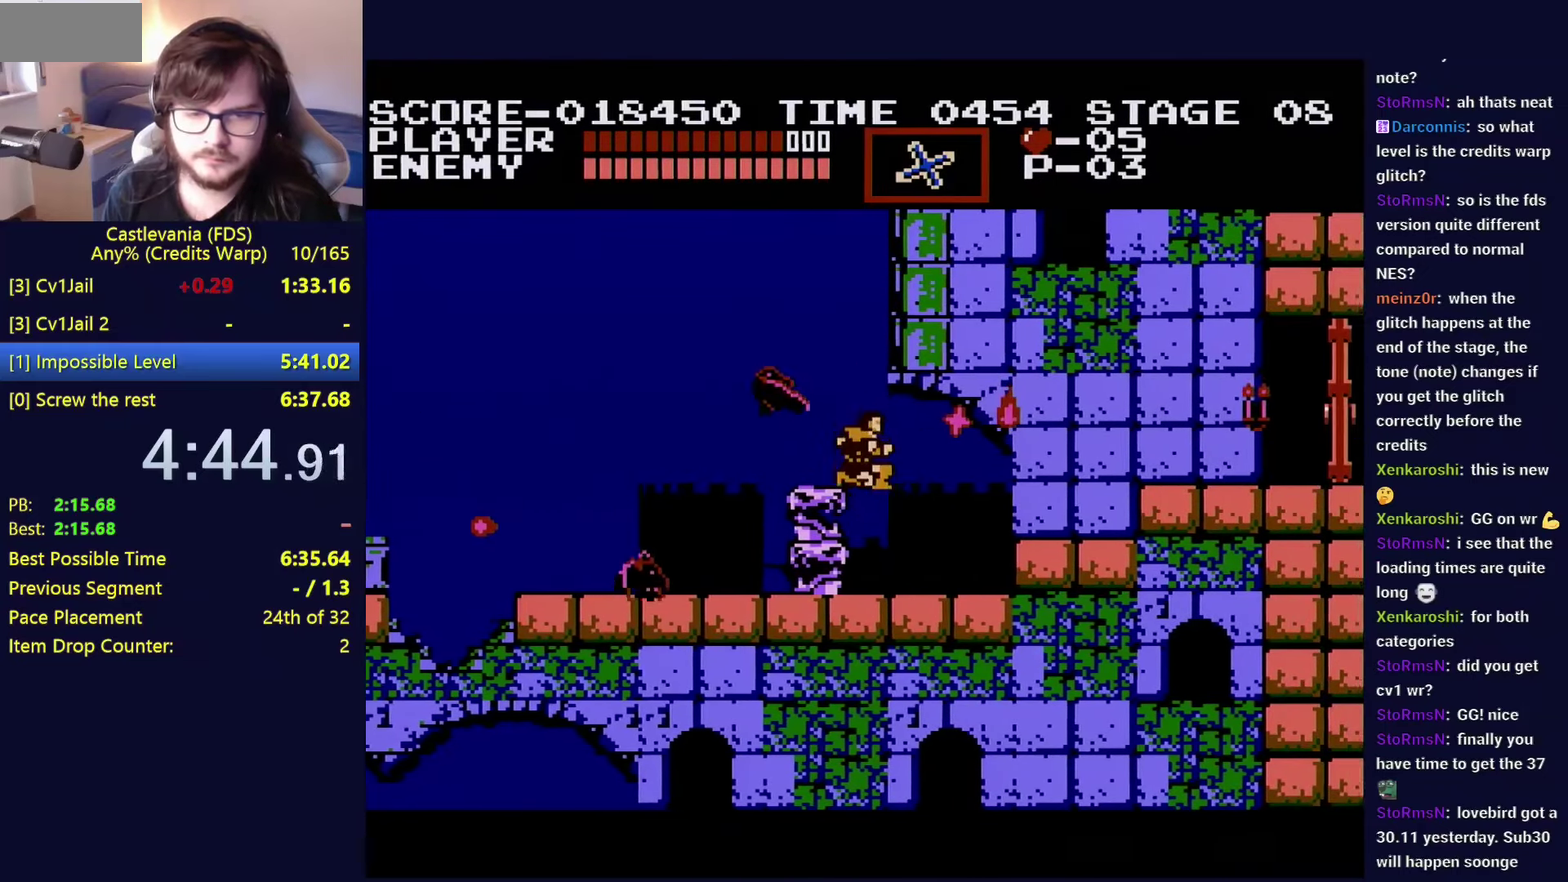
{"buttons": ["DPAD_RIGHT"], "events": [[100, "DPAD_UP", "down"], [200, "A", "down"], [234, "B", "down"], [384, "DPAD_UP", "up"], [417, "B", "up"], [434, "A", "up"]]}
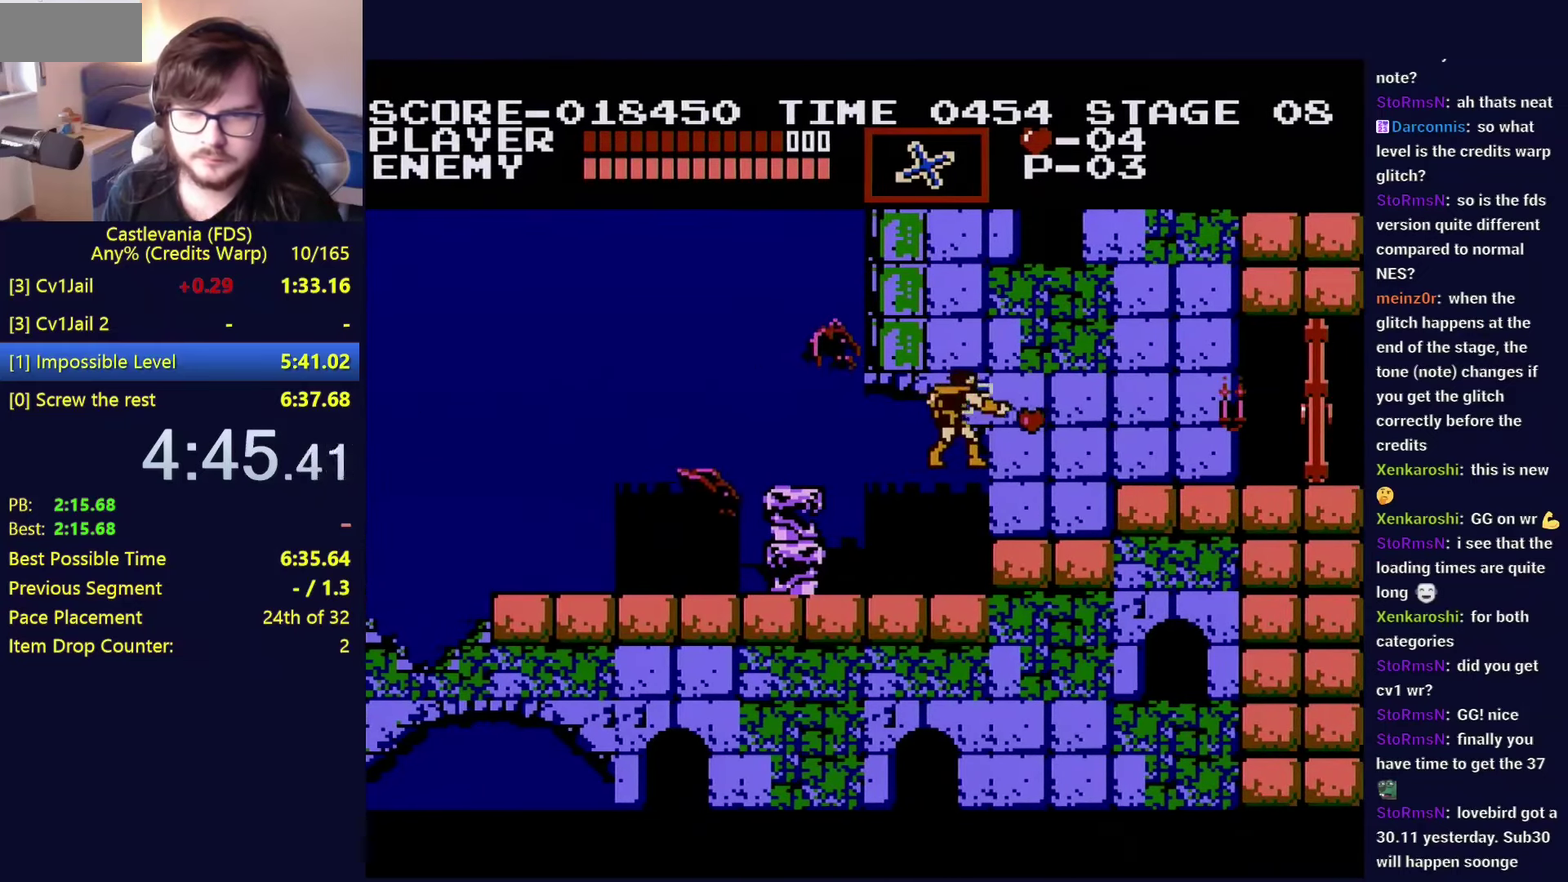
{"buttons": ["A", "DPAD_RIGHT"], "events": [[384, "A", "down"]]}
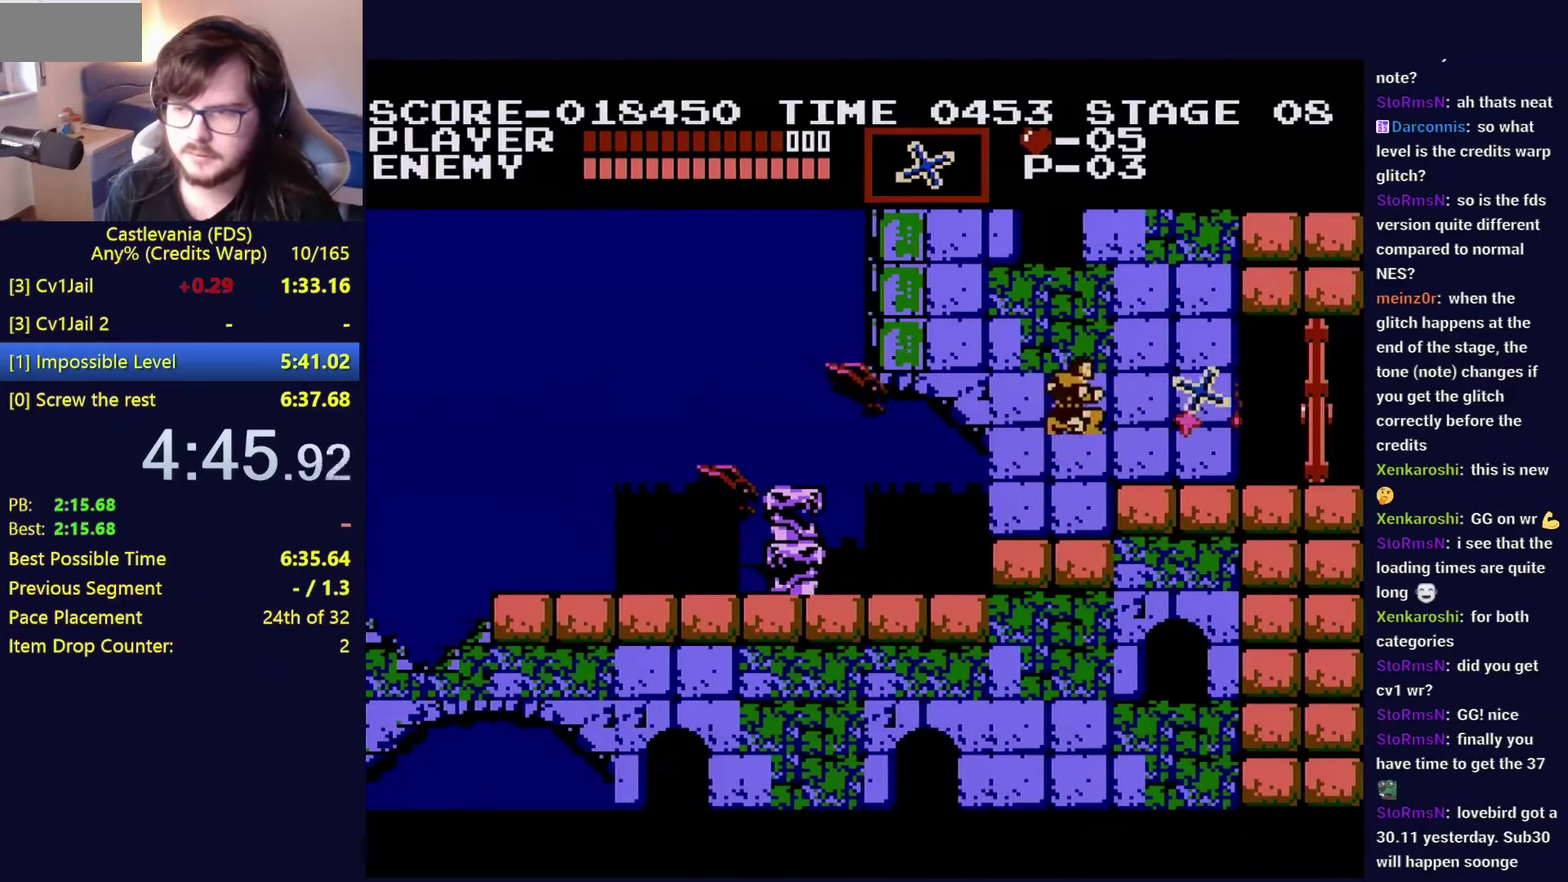
{"buttons": ["DPAD_RIGHT"], "events": [[17, "A", "up"]]}
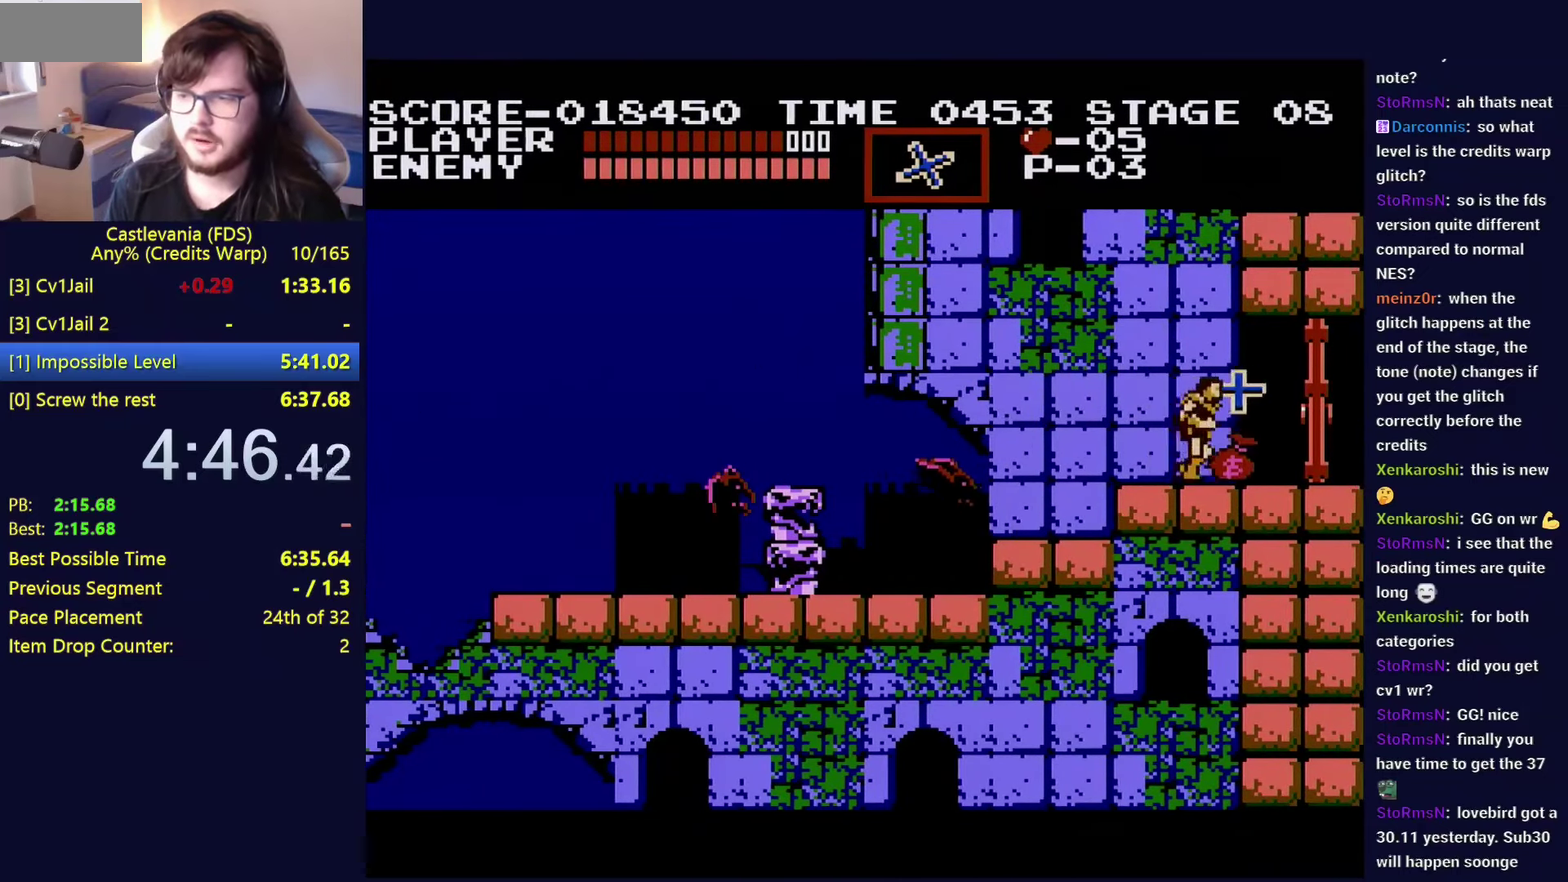
{"buttons": ["DPAD_RIGHT"], "events": []}
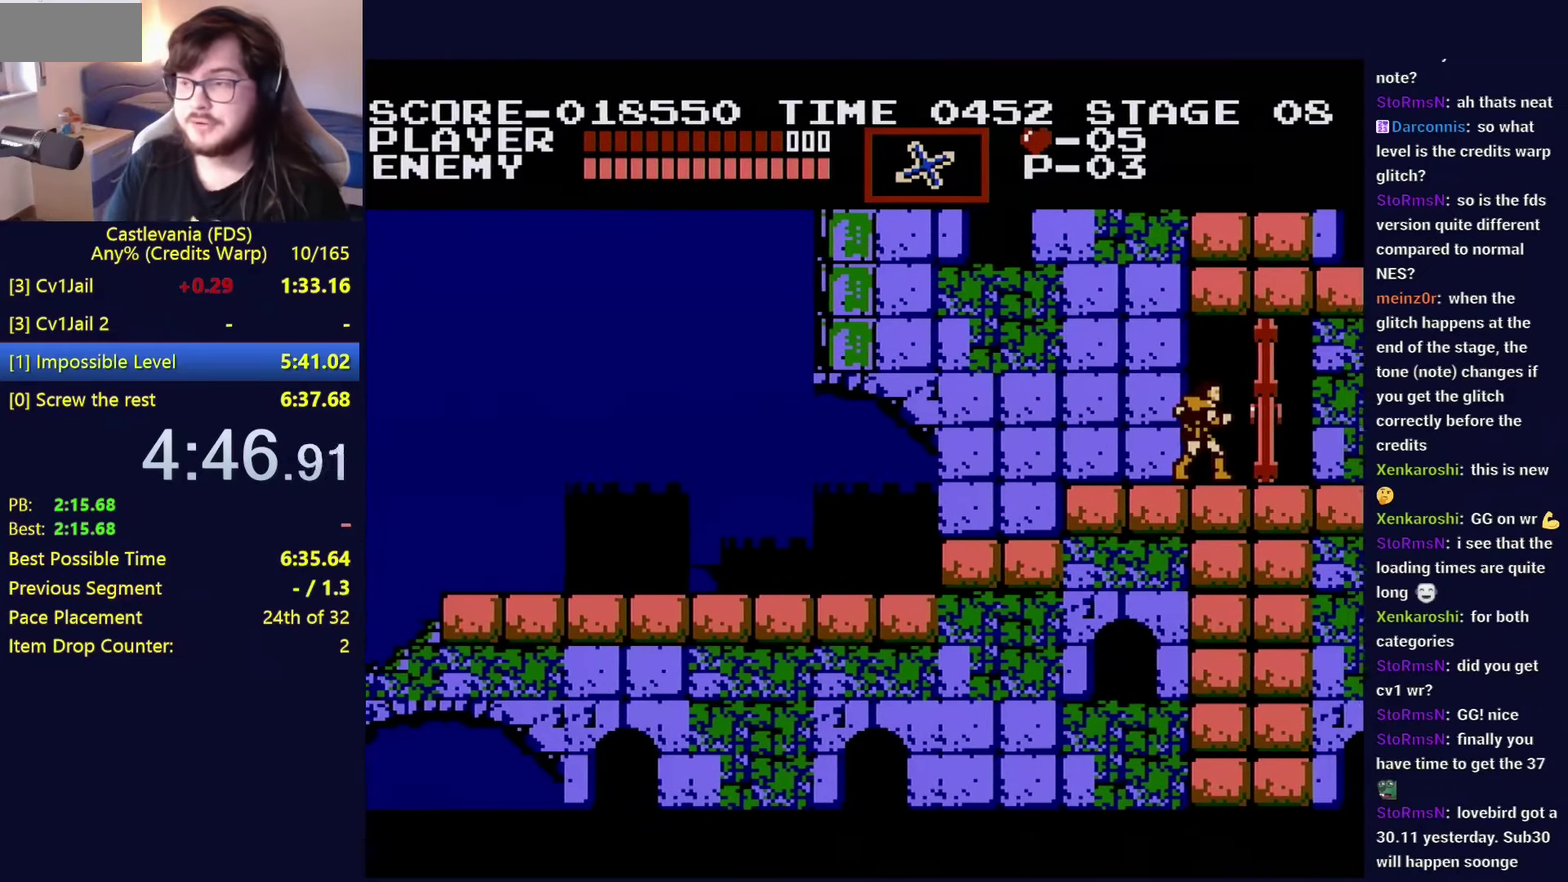
{"buttons": ["DPAD_RIGHT"], "events": []}
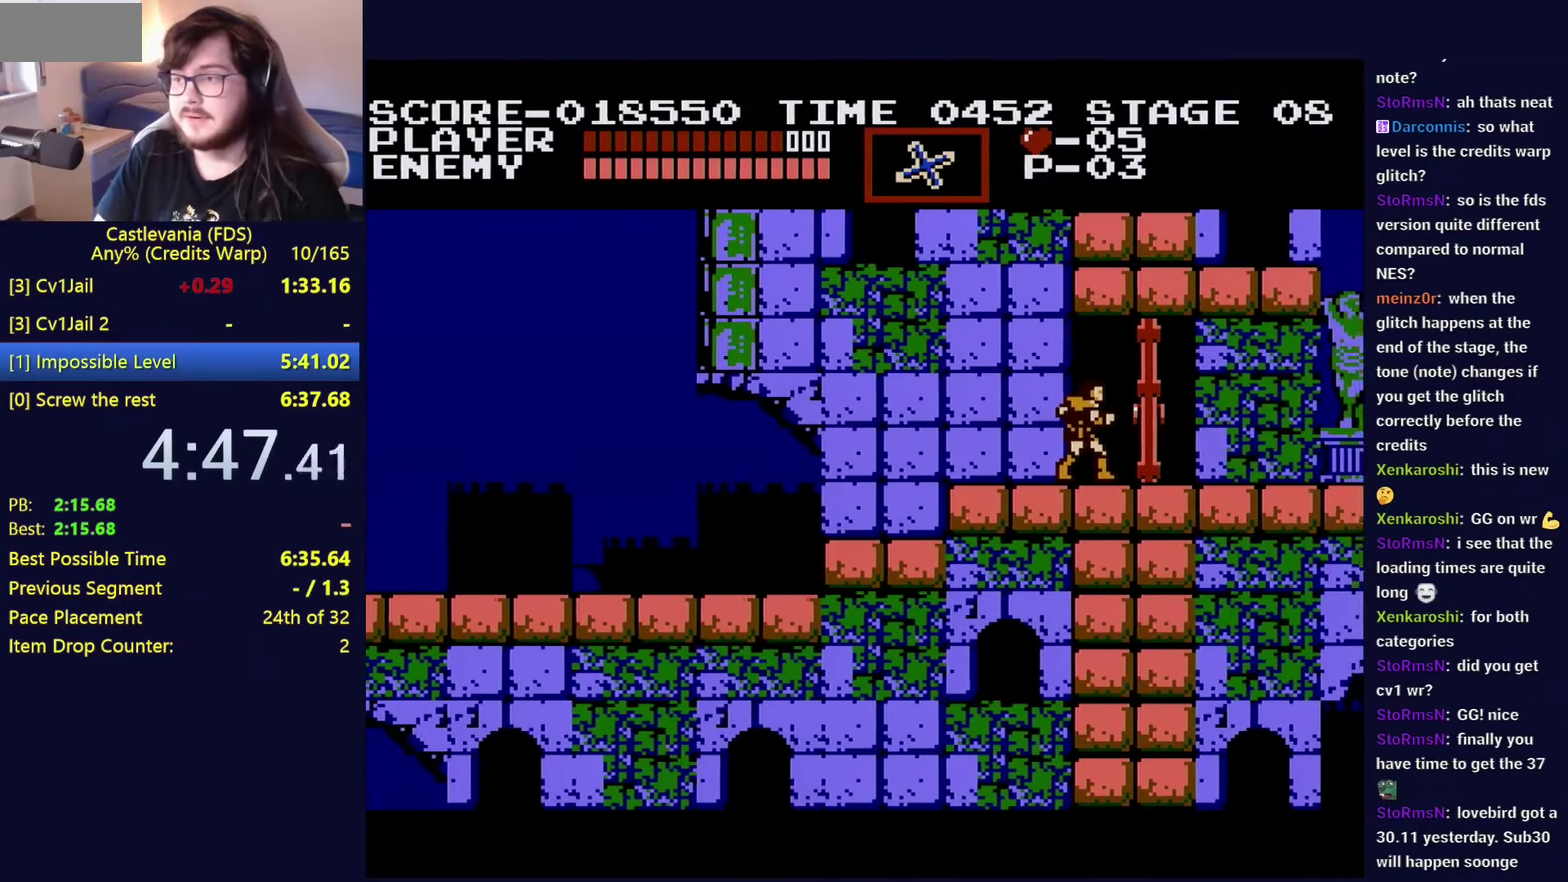
{"buttons": [], "events": [[150, "DPAD_RIGHT", "up"]]}
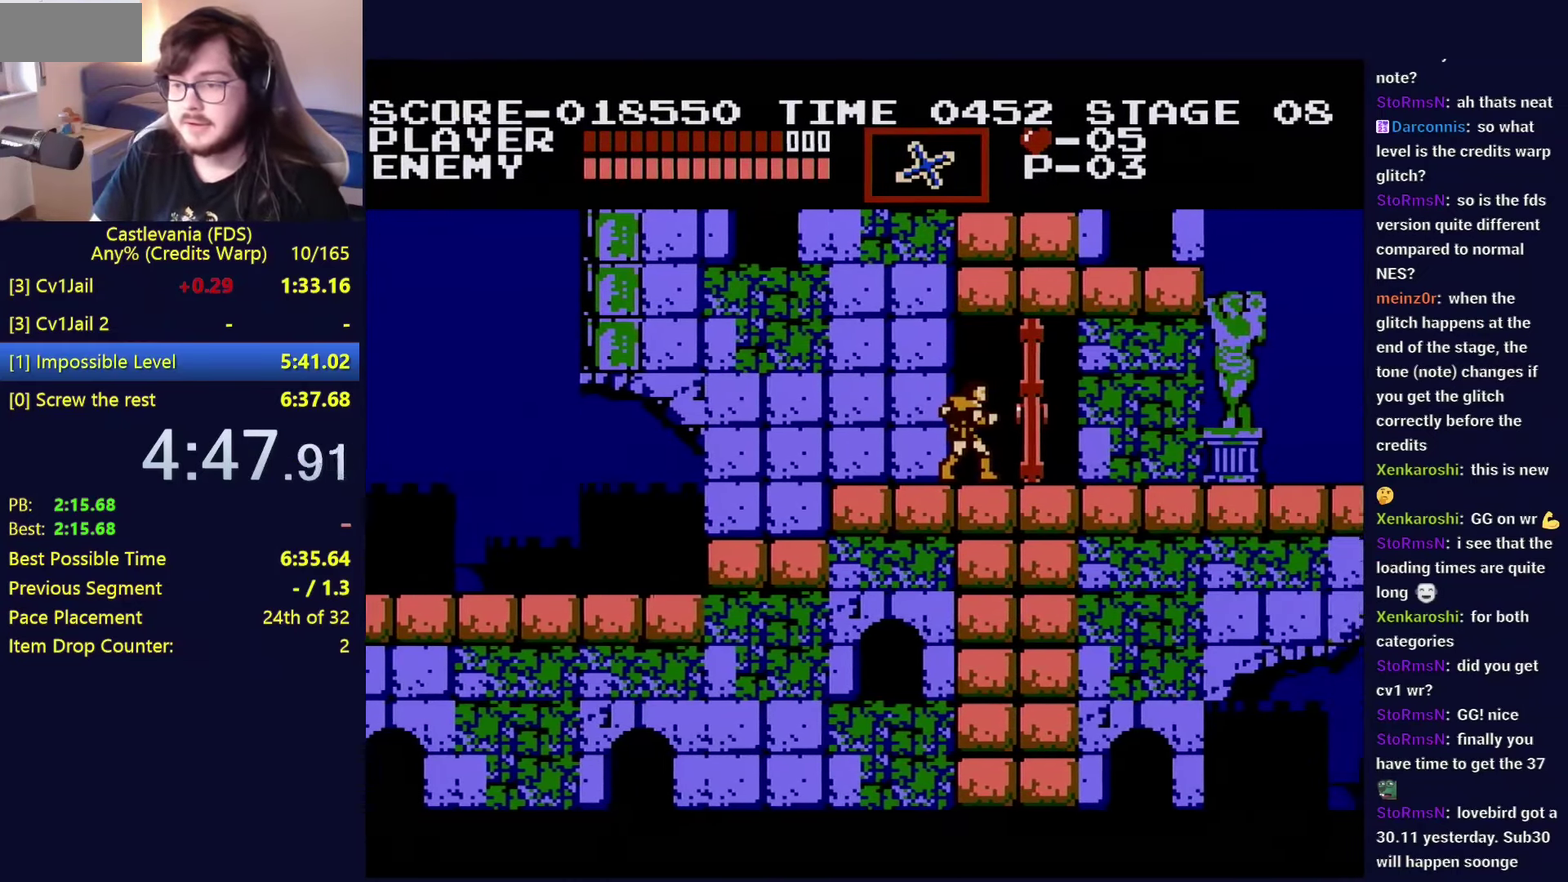
{"buttons": [], "events": []}
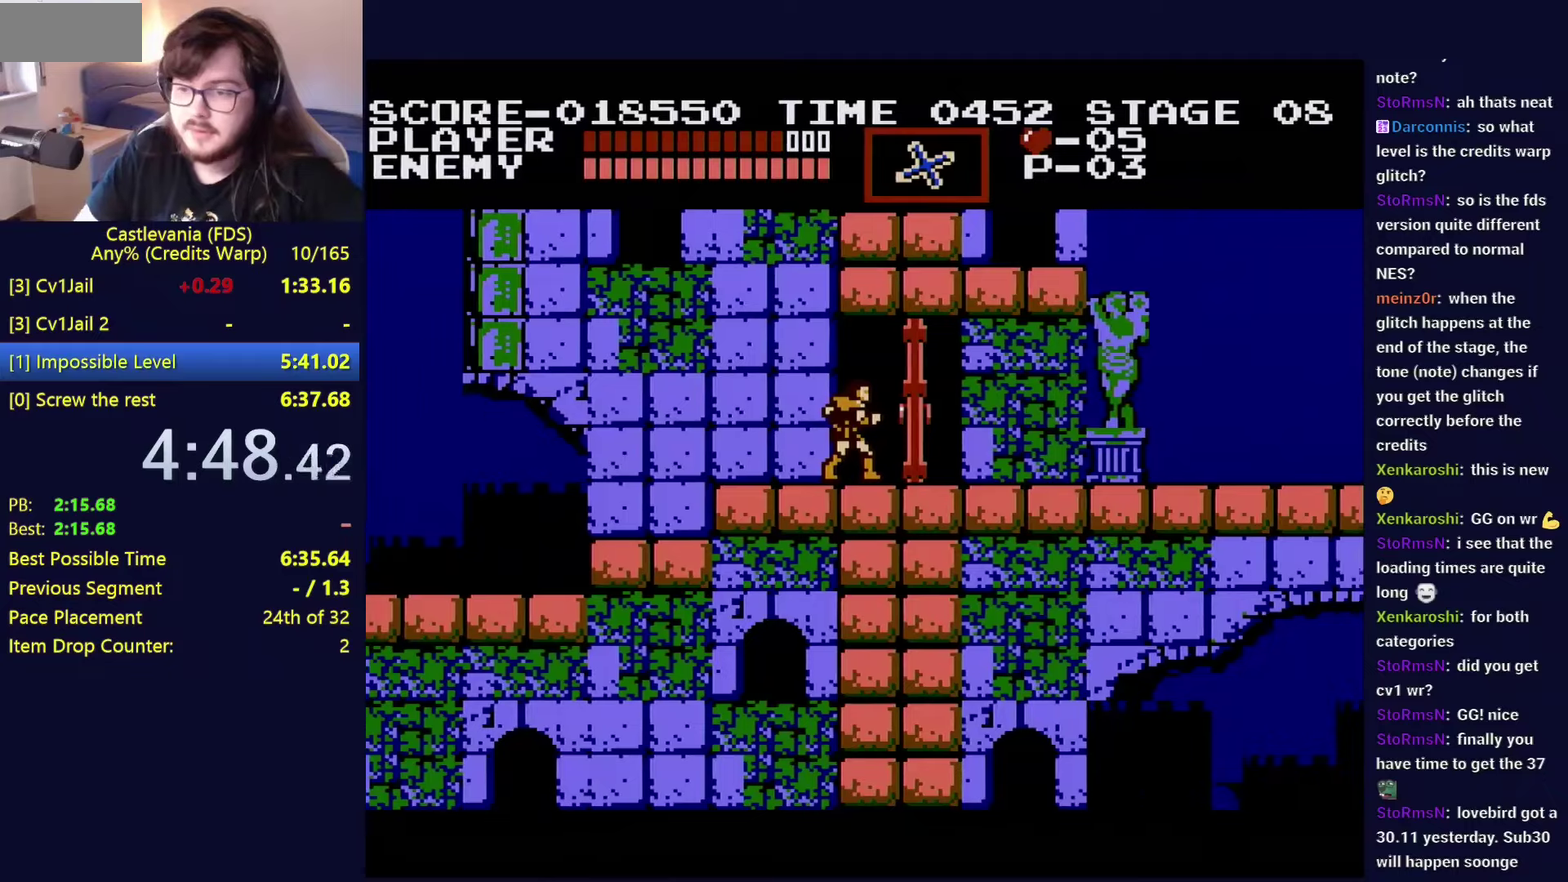
{"buttons": [], "events": []}
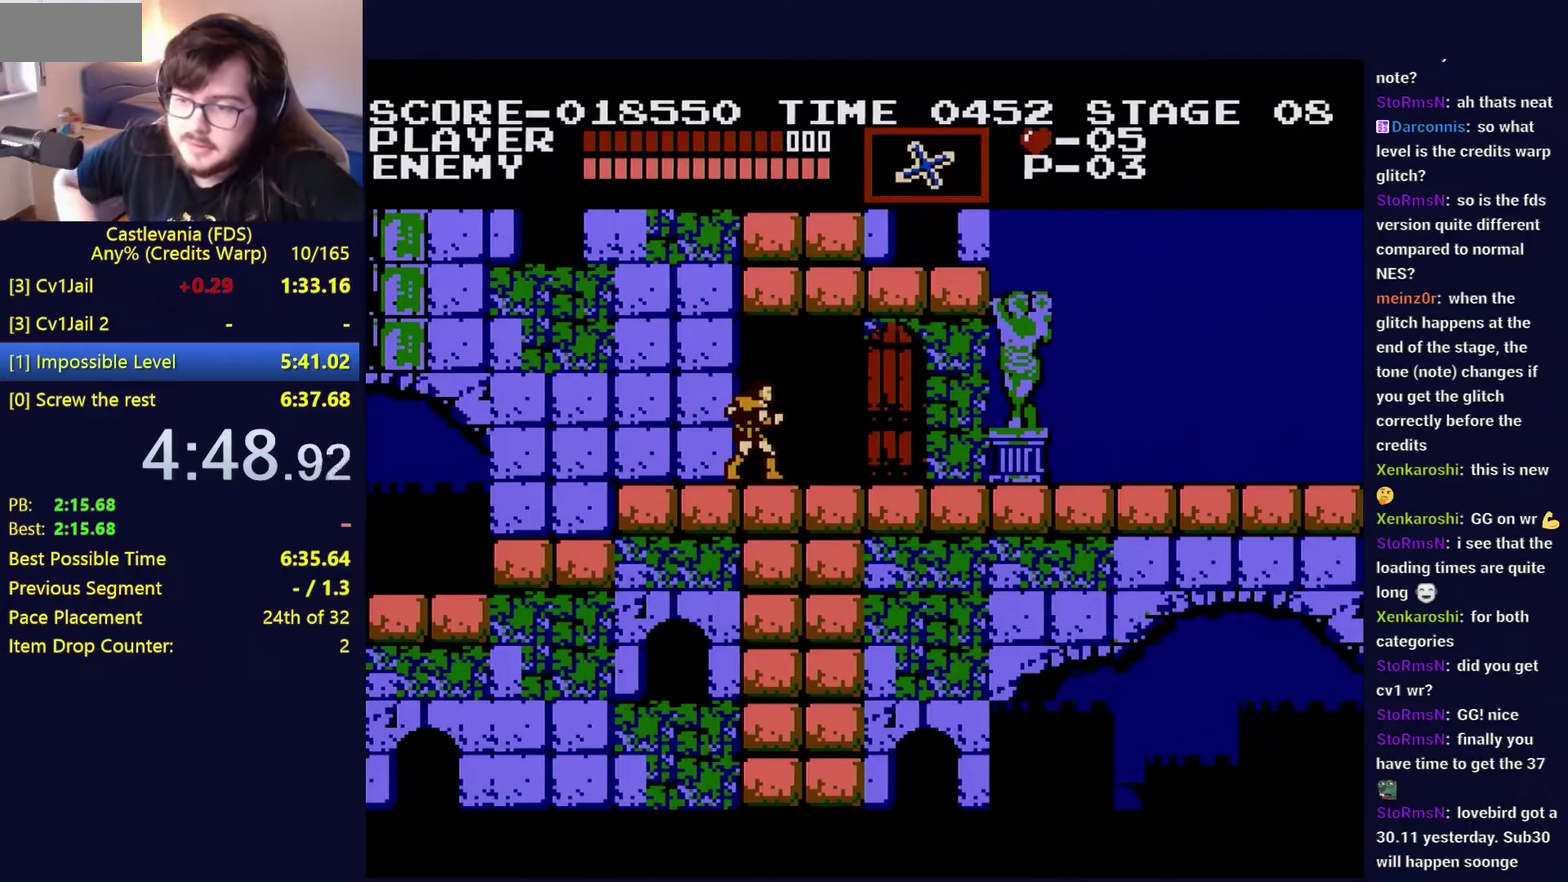
{"buttons": [], "events": []}
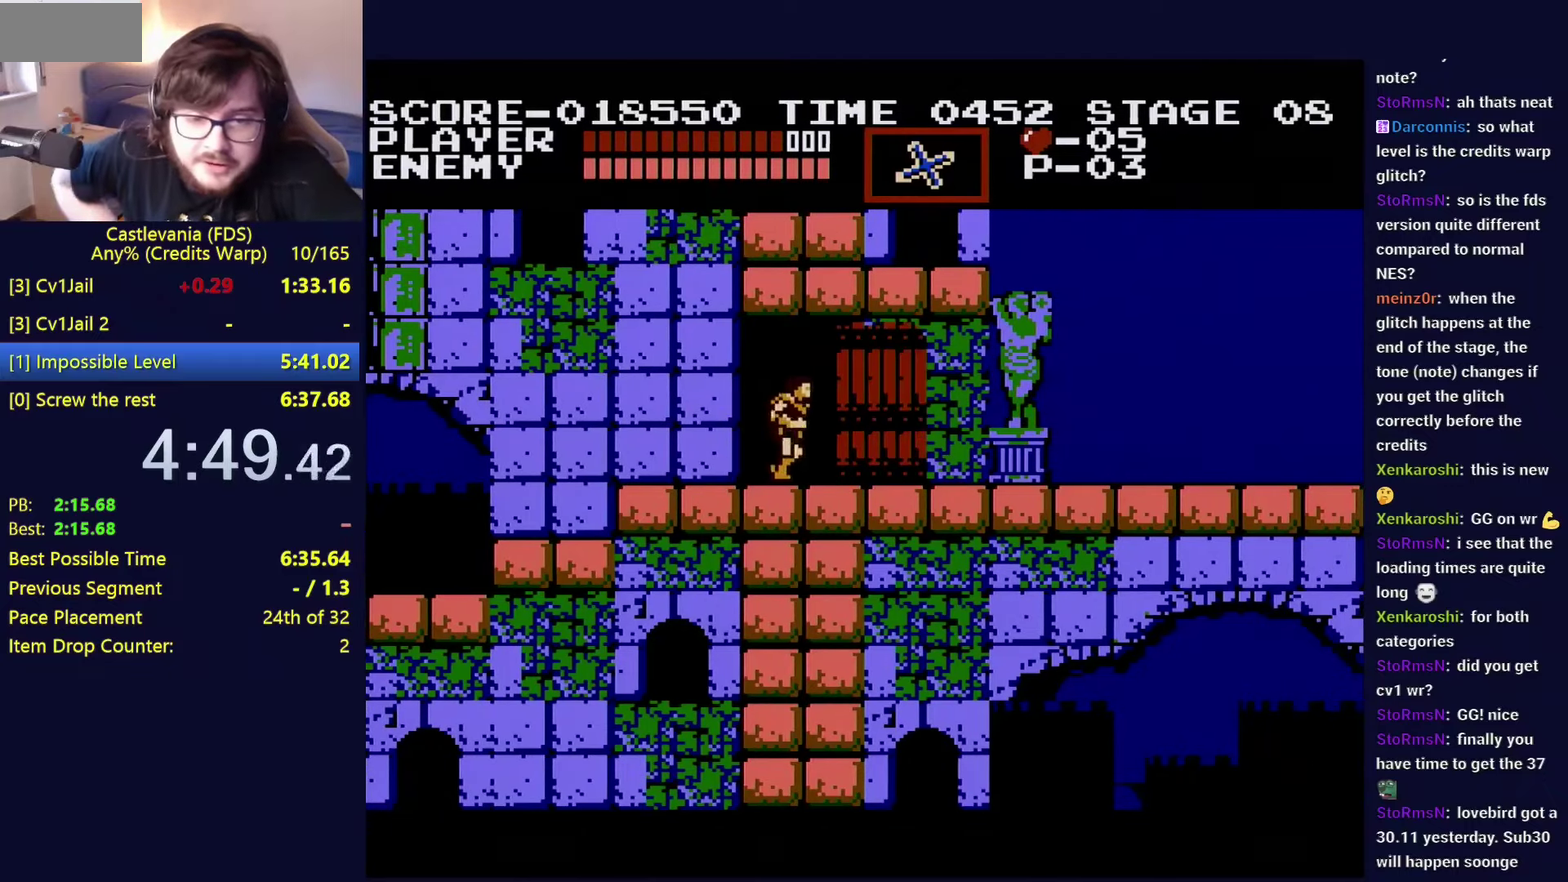
{"buttons": [], "events": []}
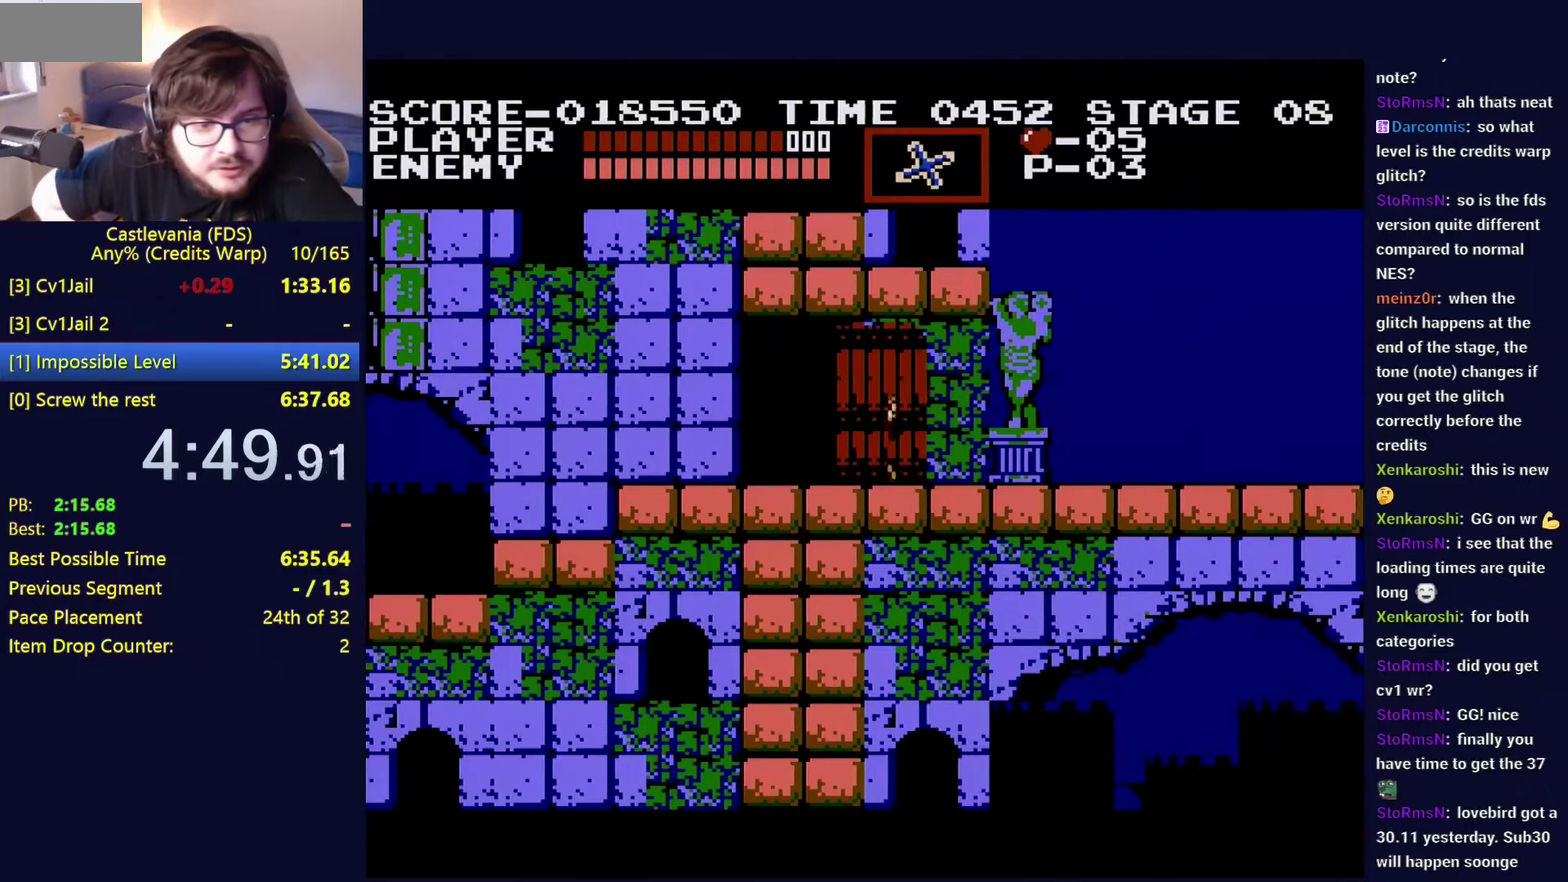
{"buttons": [], "events": []}
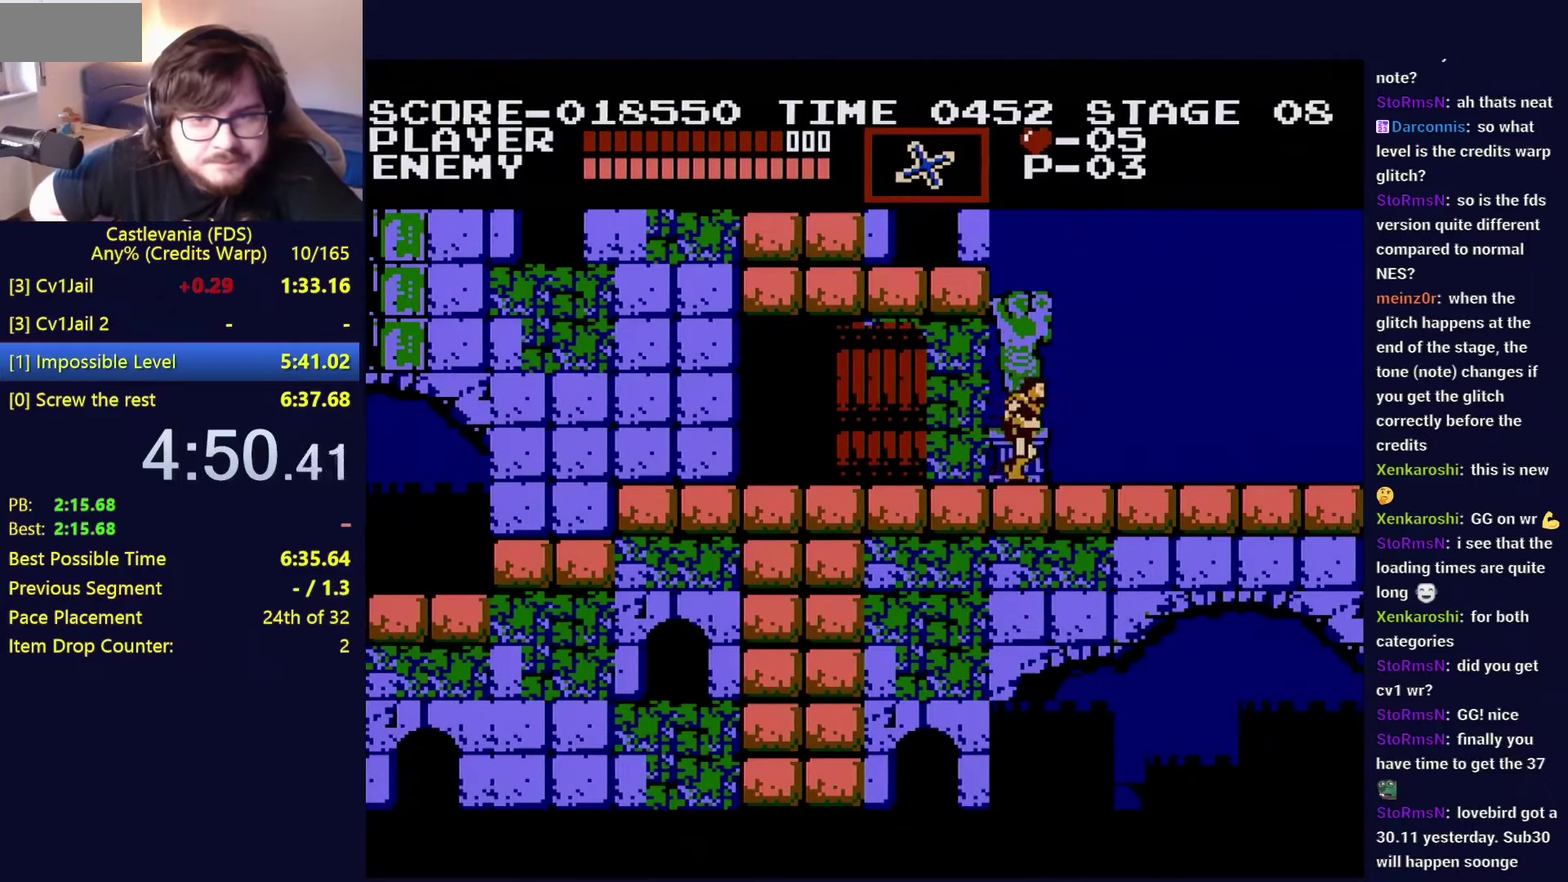
{"buttons": [], "events": []}
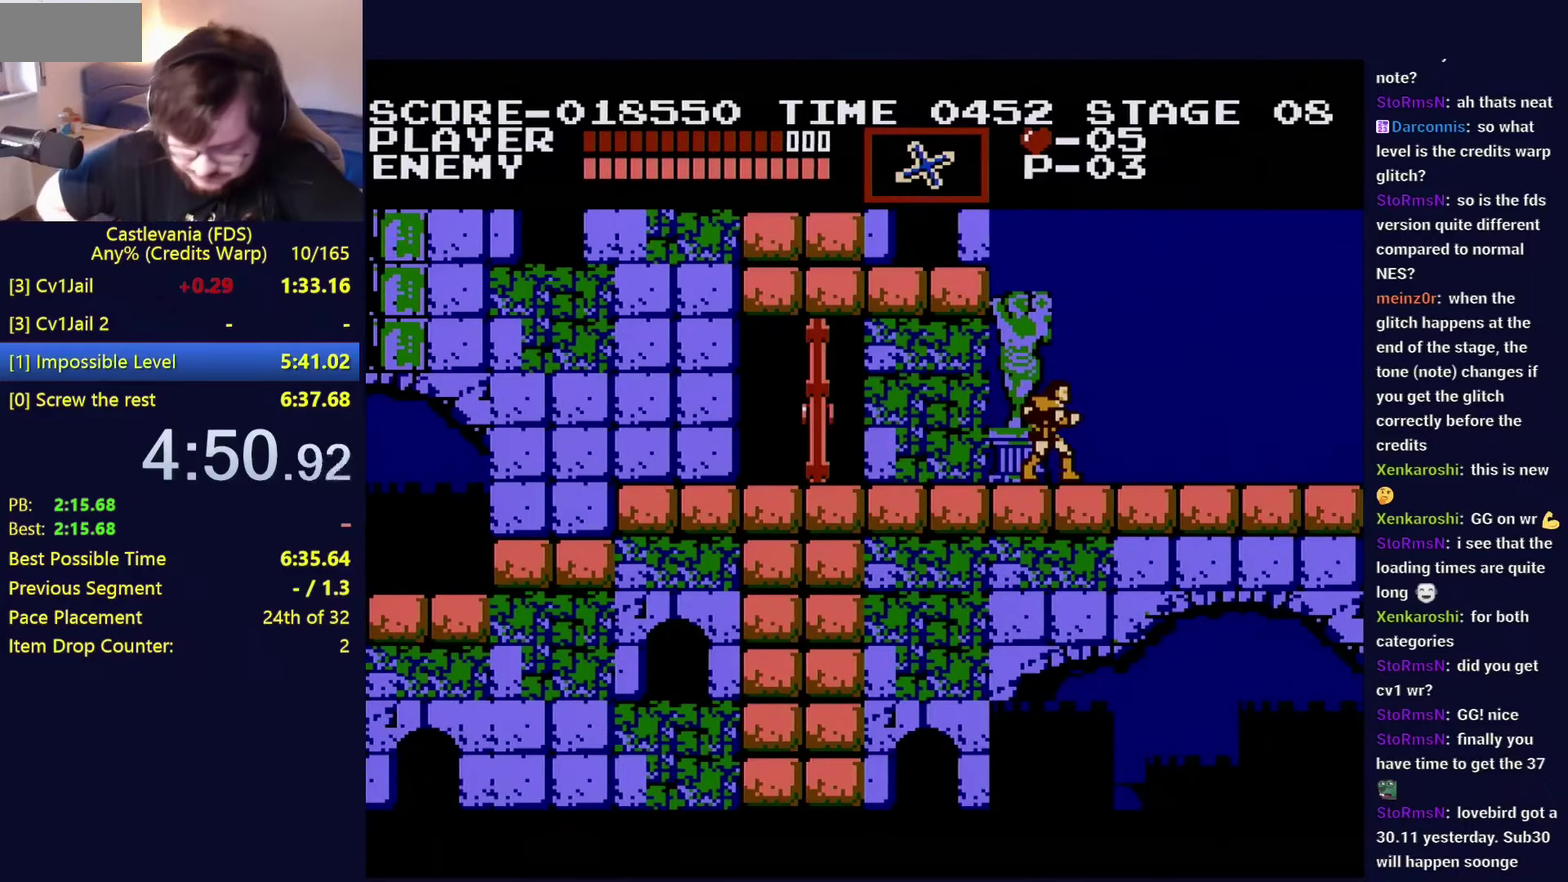
{"buttons": [], "events": []}
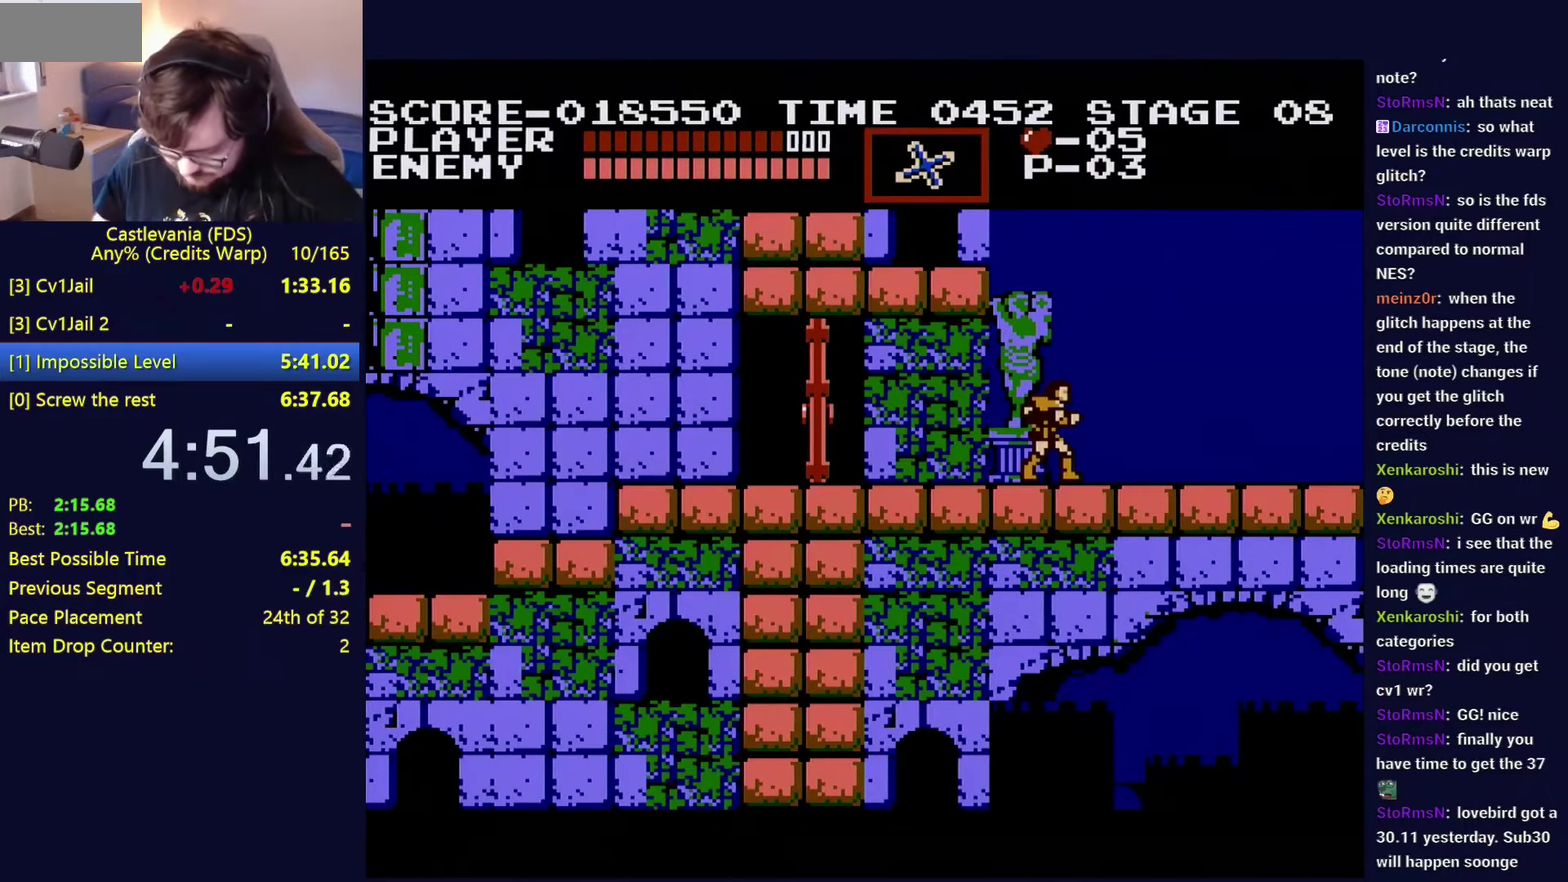
{"buttons": [], "events": []}
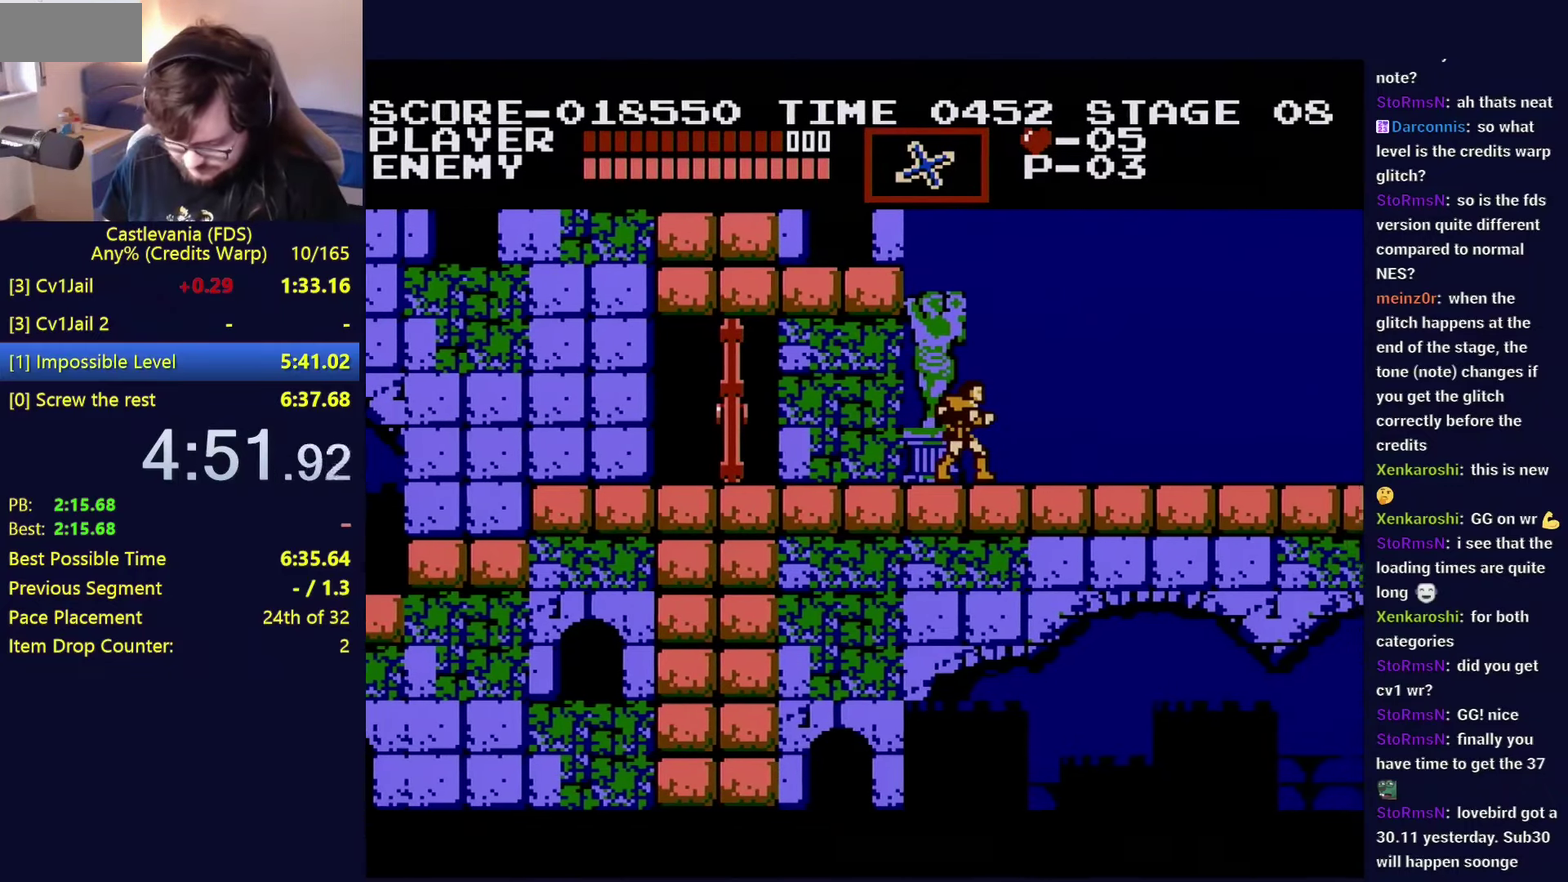
{"buttons": [], "events": []}
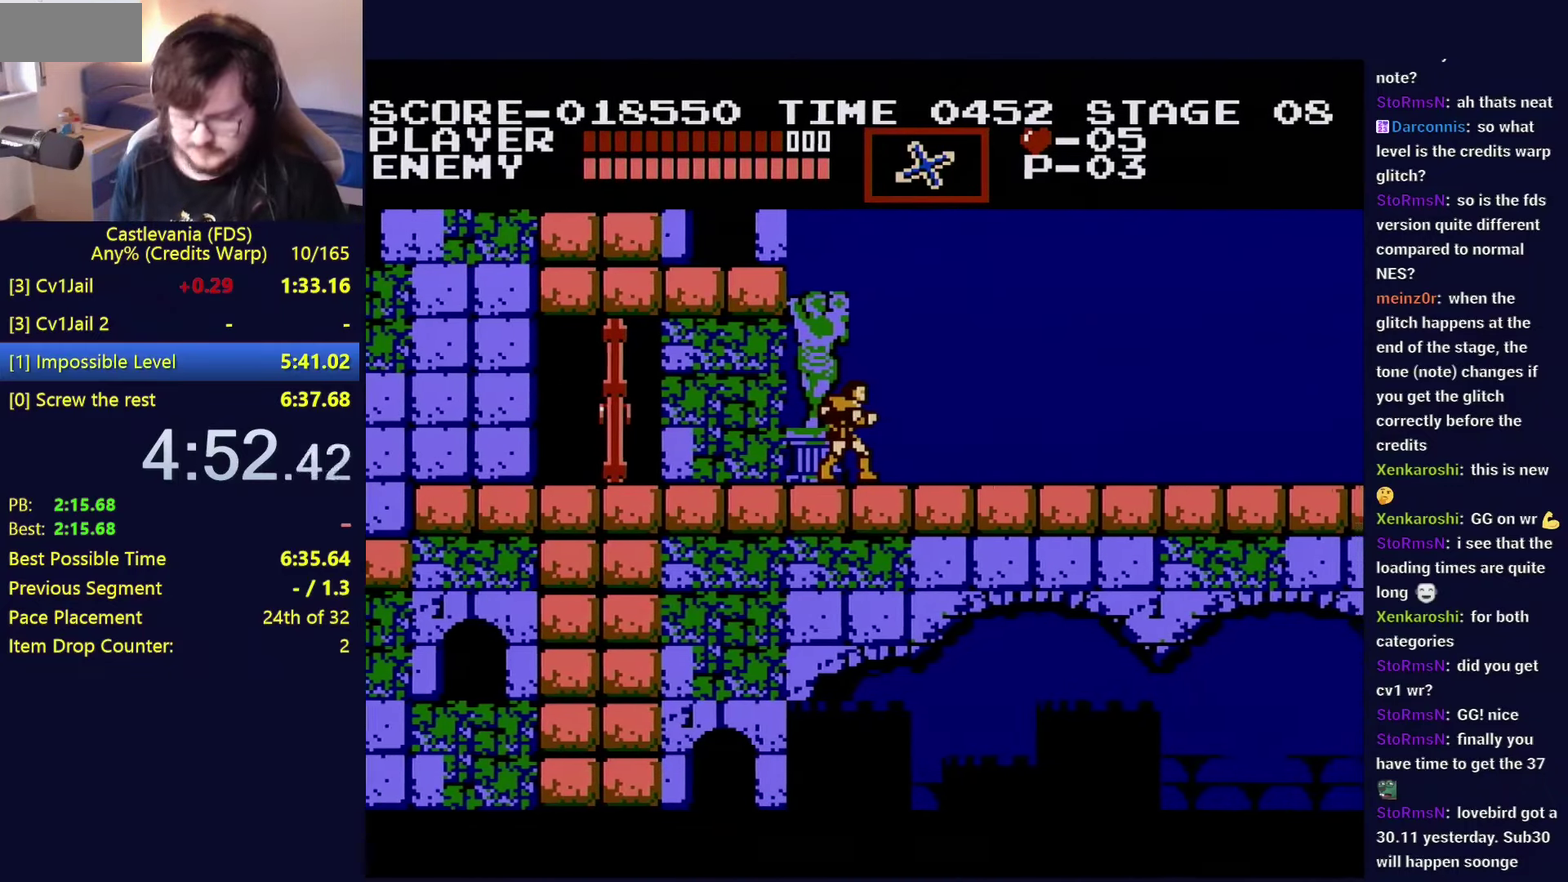
{"buttons": ["DPAD_RIGHT"], "events": [[67, "A", "down"], [83, "B", "down"], [233, "A", "up"], [233, "B", "up"], [233, "DPAD_RIGHT", "down"]]}
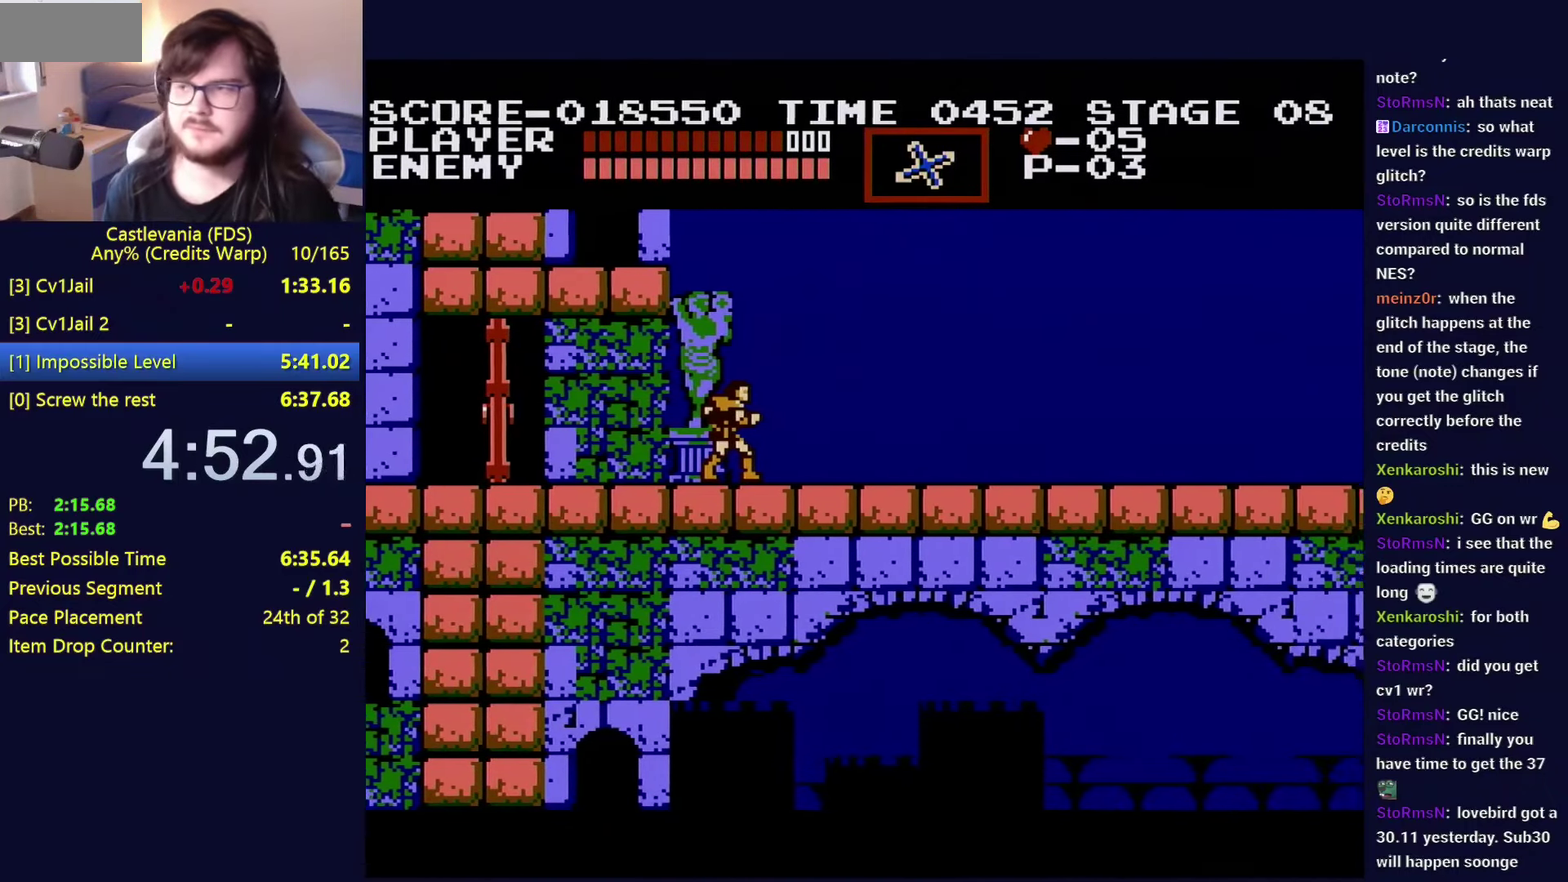
{"buttons": ["DPAD_RIGHT"], "events": []}